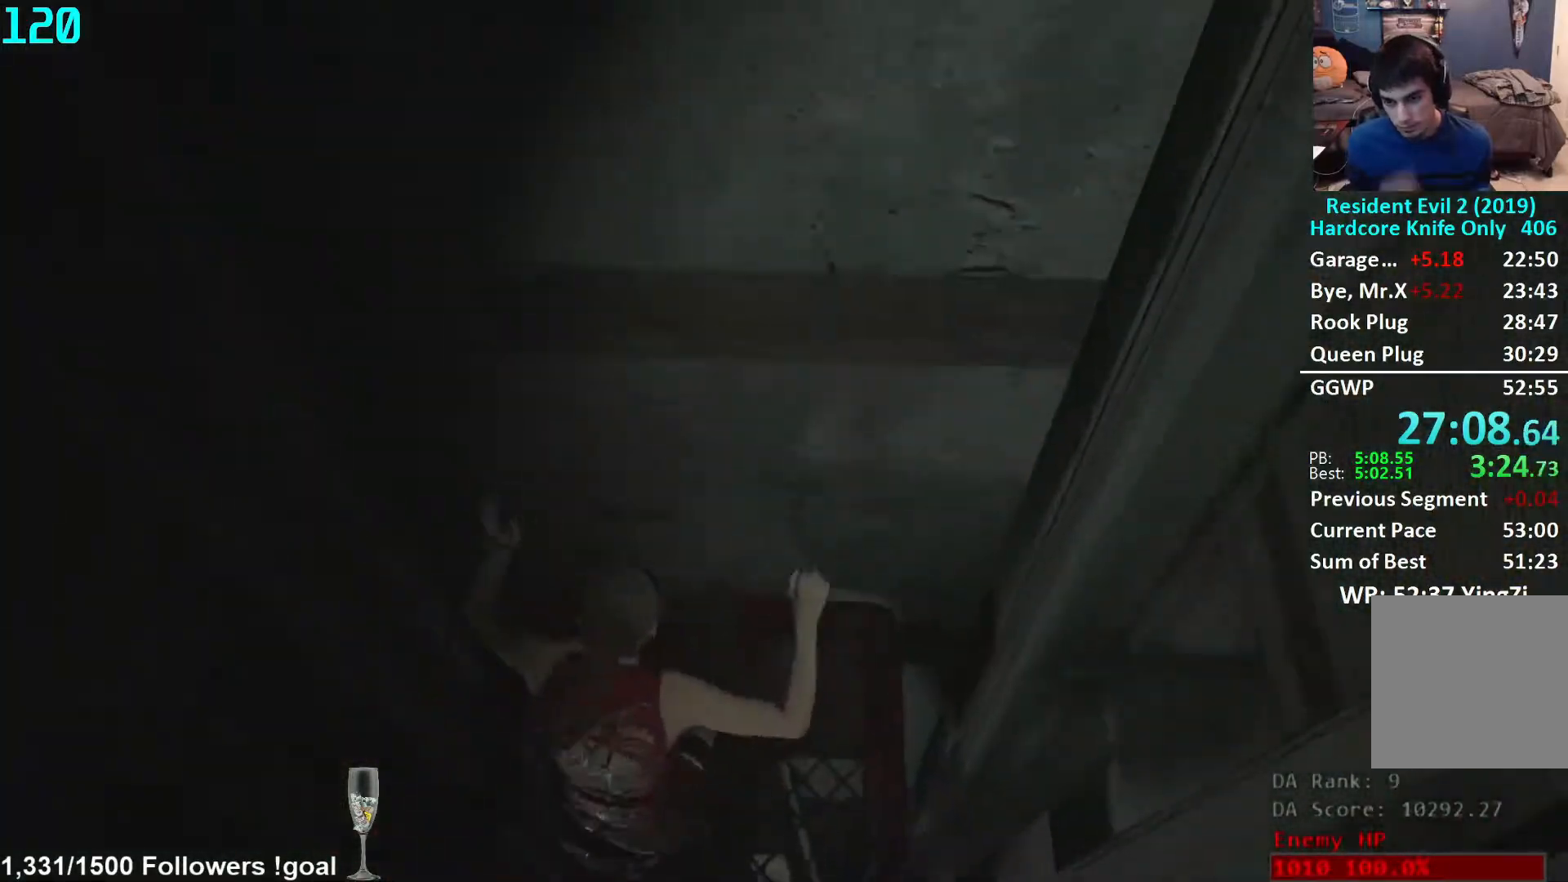
Gameplay with a controller (Xbox layout); each line is a JSON object with the inputs held at the frame after it. "events" lists button and stick changes between this image and that frame as [ms after this image, input, new state], when the widget could be followed in between. Not read: R3 START.
{"buttons": [], "left_stick": "down", "right_stick": "center", "events": []}
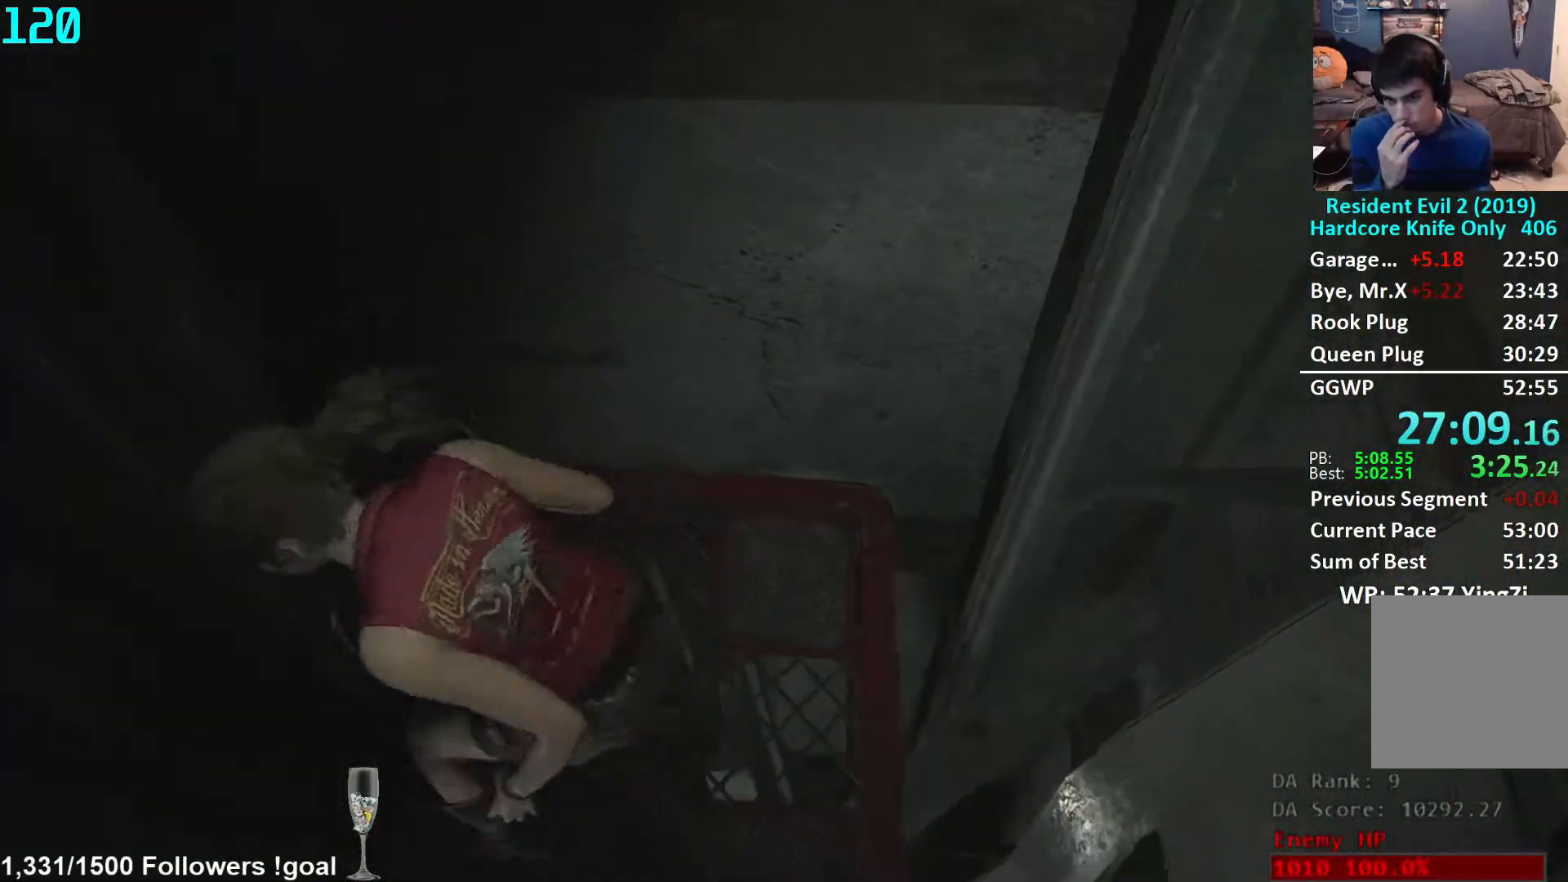
{"buttons": [], "left_stick": "down", "right_stick": "center", "events": []}
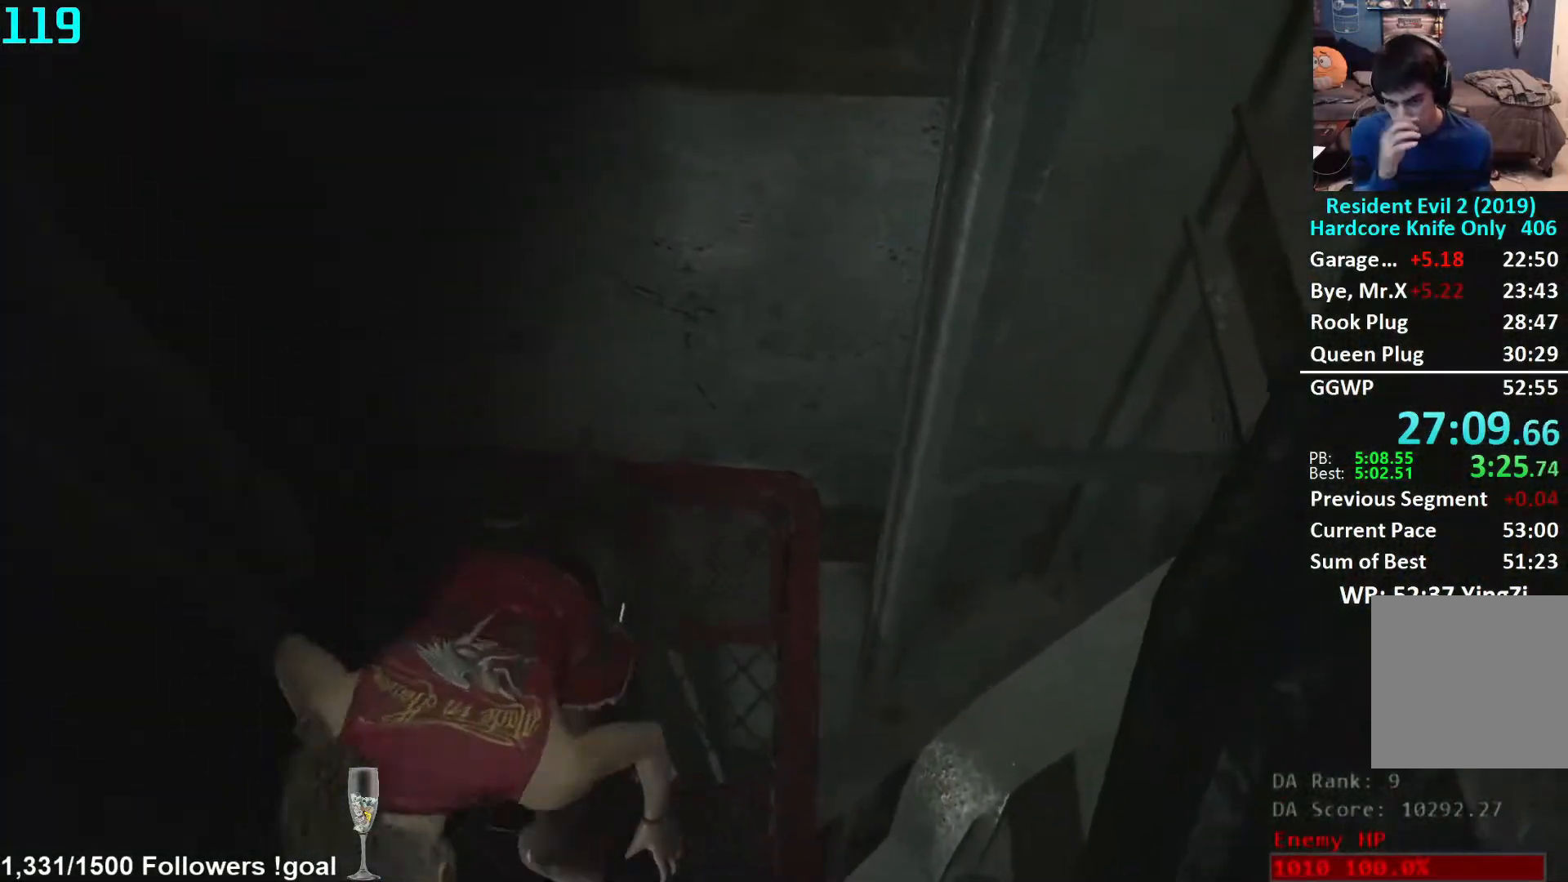
{"buttons": [], "left_stick": "down", "right_stick": "center", "events": []}
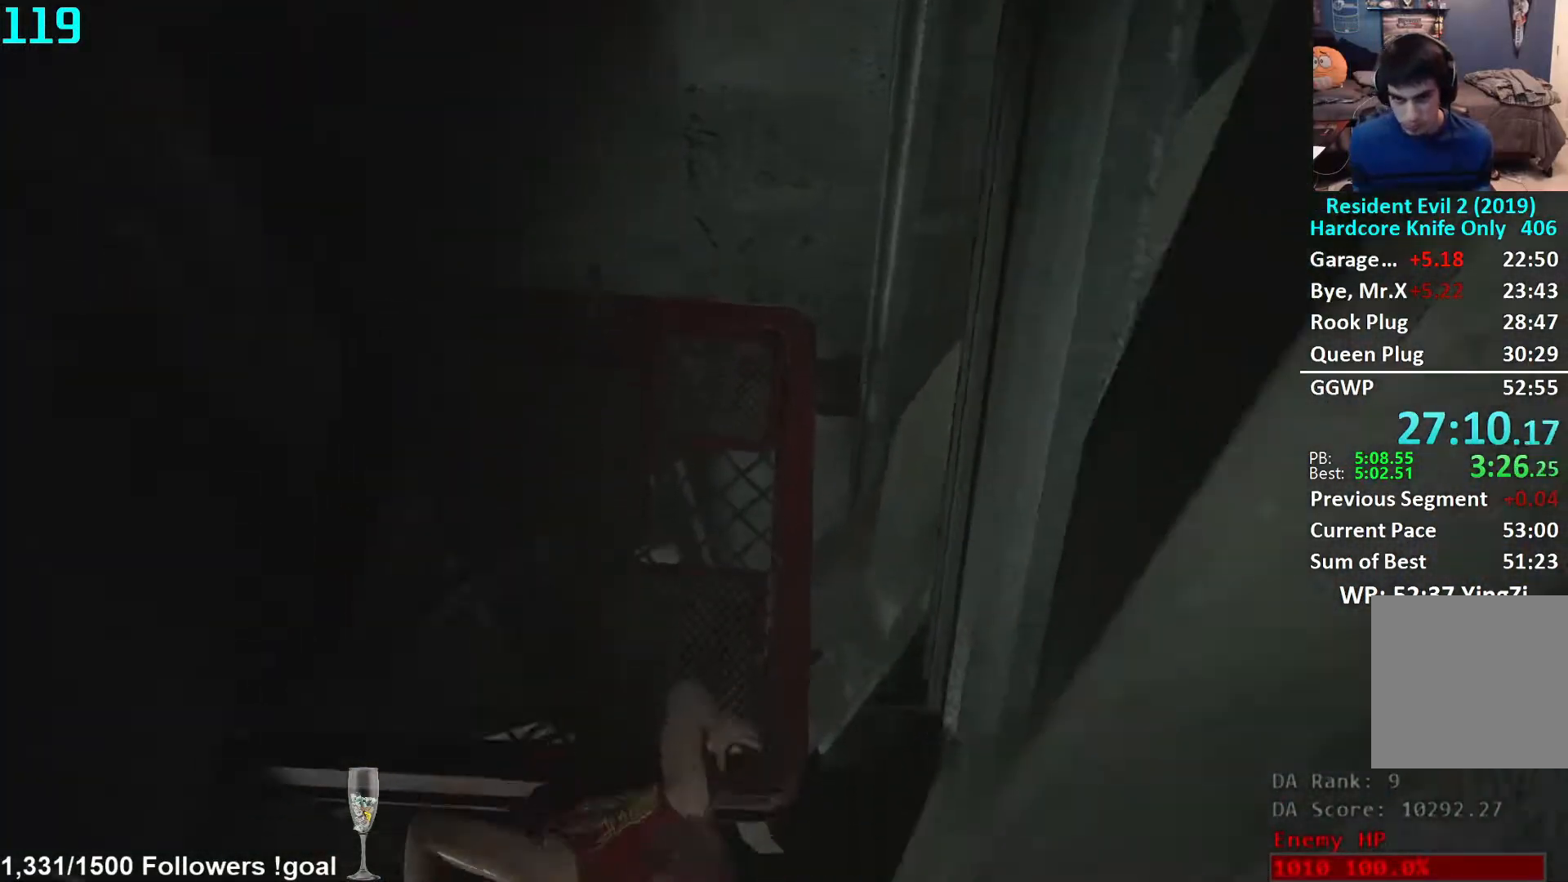
{"buttons": [], "left_stick": "center", "right_stick": "center", "events": [[167, "left_stick", "center"], [417, "X", "down"], [467, "X", "up"]]}
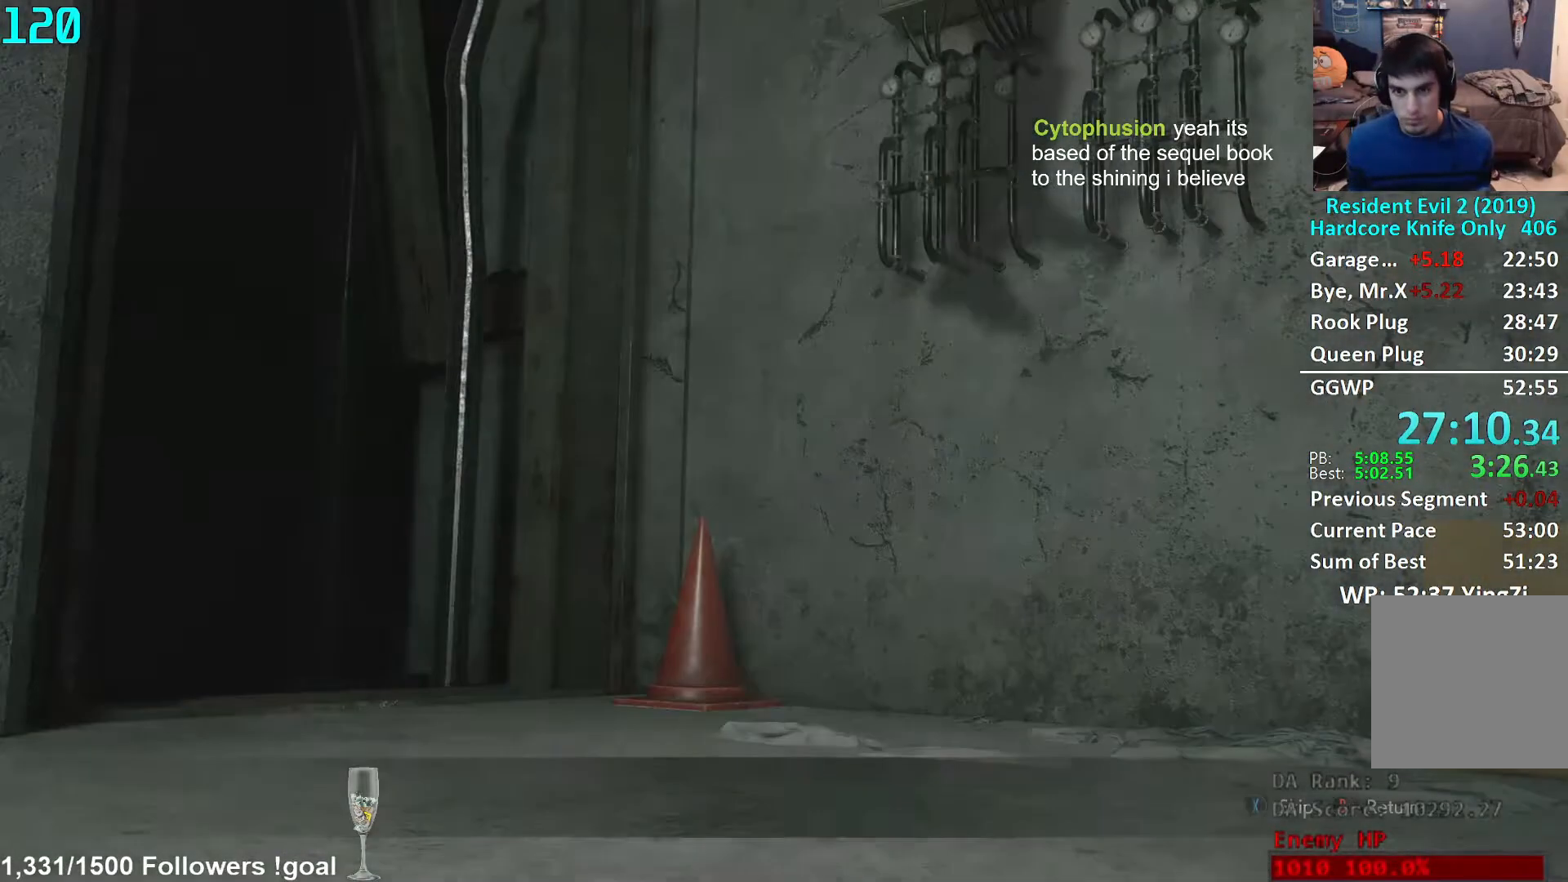
{"buttons": ["L3"], "left_stick": "left", "right_stick": "left", "events": [[217, "left_stick", "left"], [317, "right_stick", "left"], [433, "L3", "down"]]}
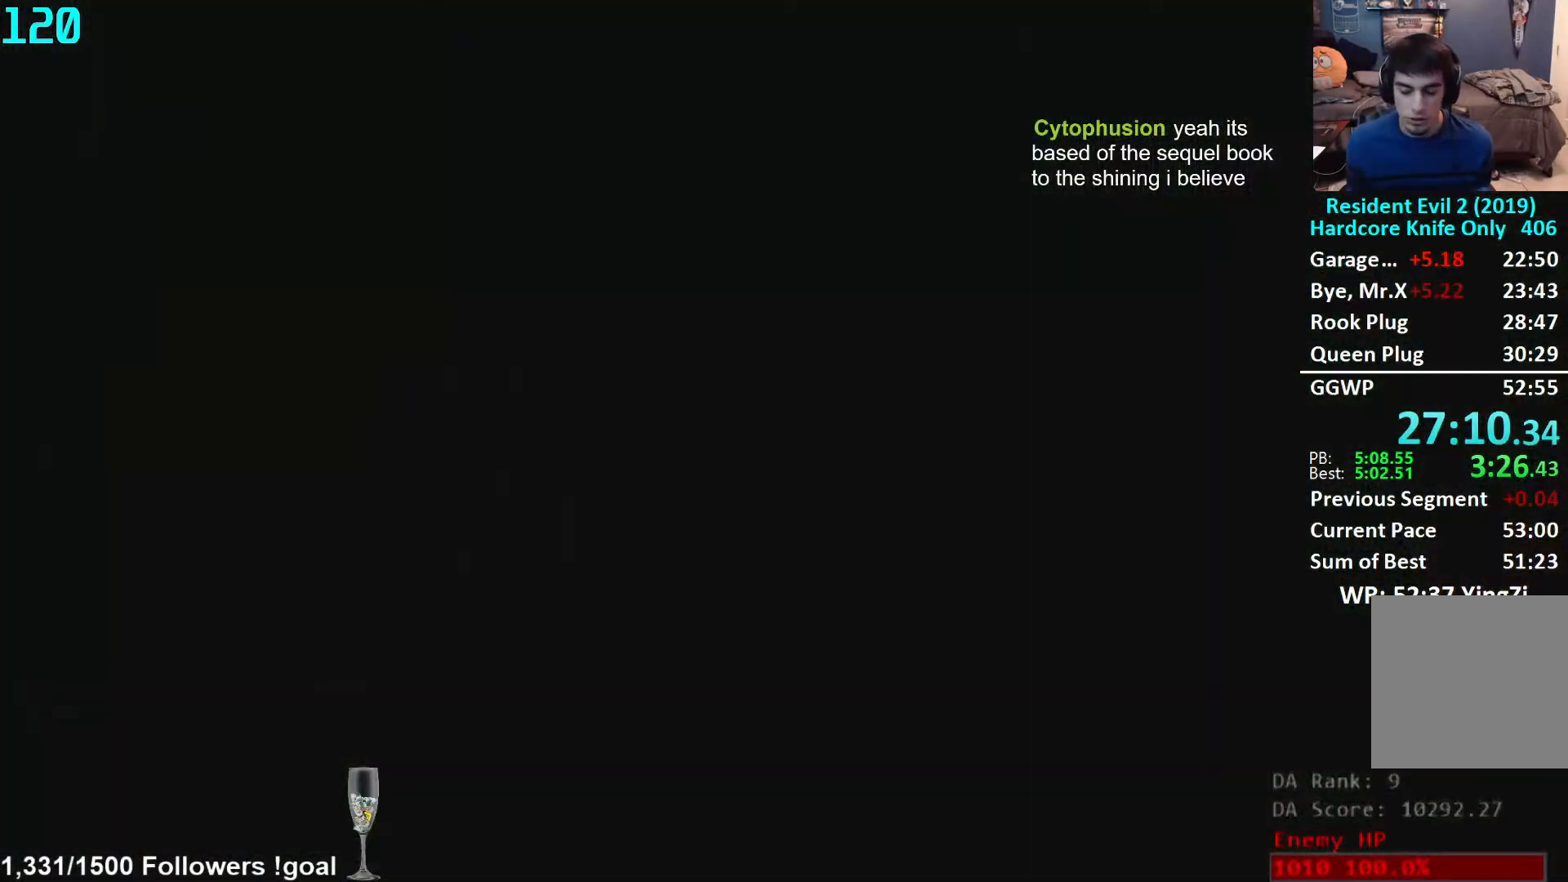
{"buttons": ["L3"], "left_stick": "left", "right_stick": "left", "events": [[50, "L3", "up"], [117, "L3", "down"], [200, "L3", "up"], [267, "L3", "down"], [367, "L3", "up"], [433, "L3", "down"]]}
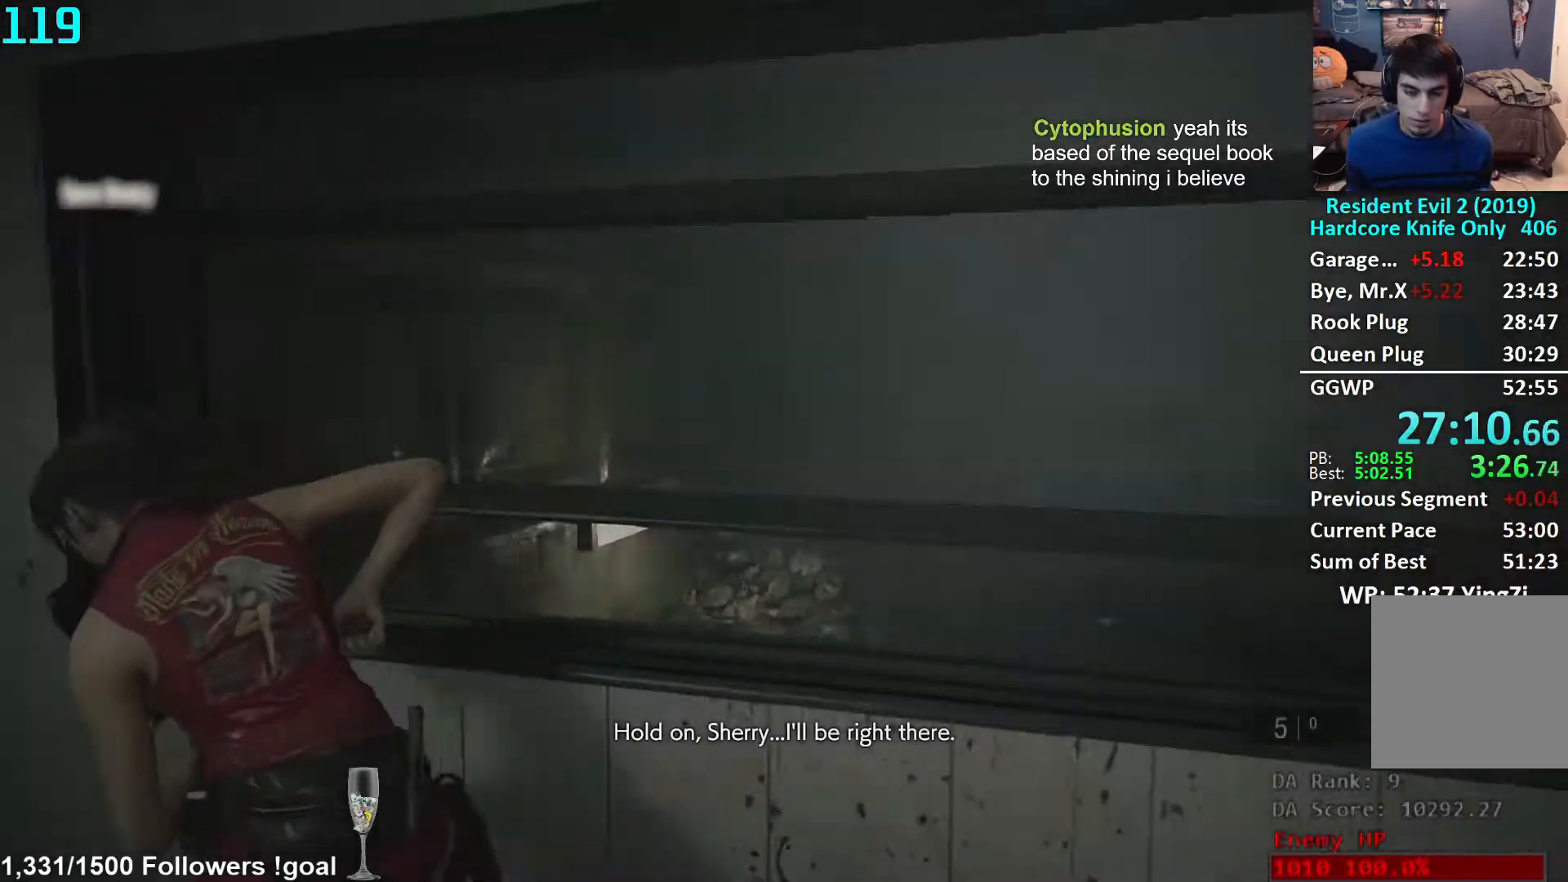
{"buttons": [], "left_stick": "up", "right_stick": "center", "events": [[17, "L3", "up"], [300, "left_stick", "up"], [317, "right_stick", "center"]]}
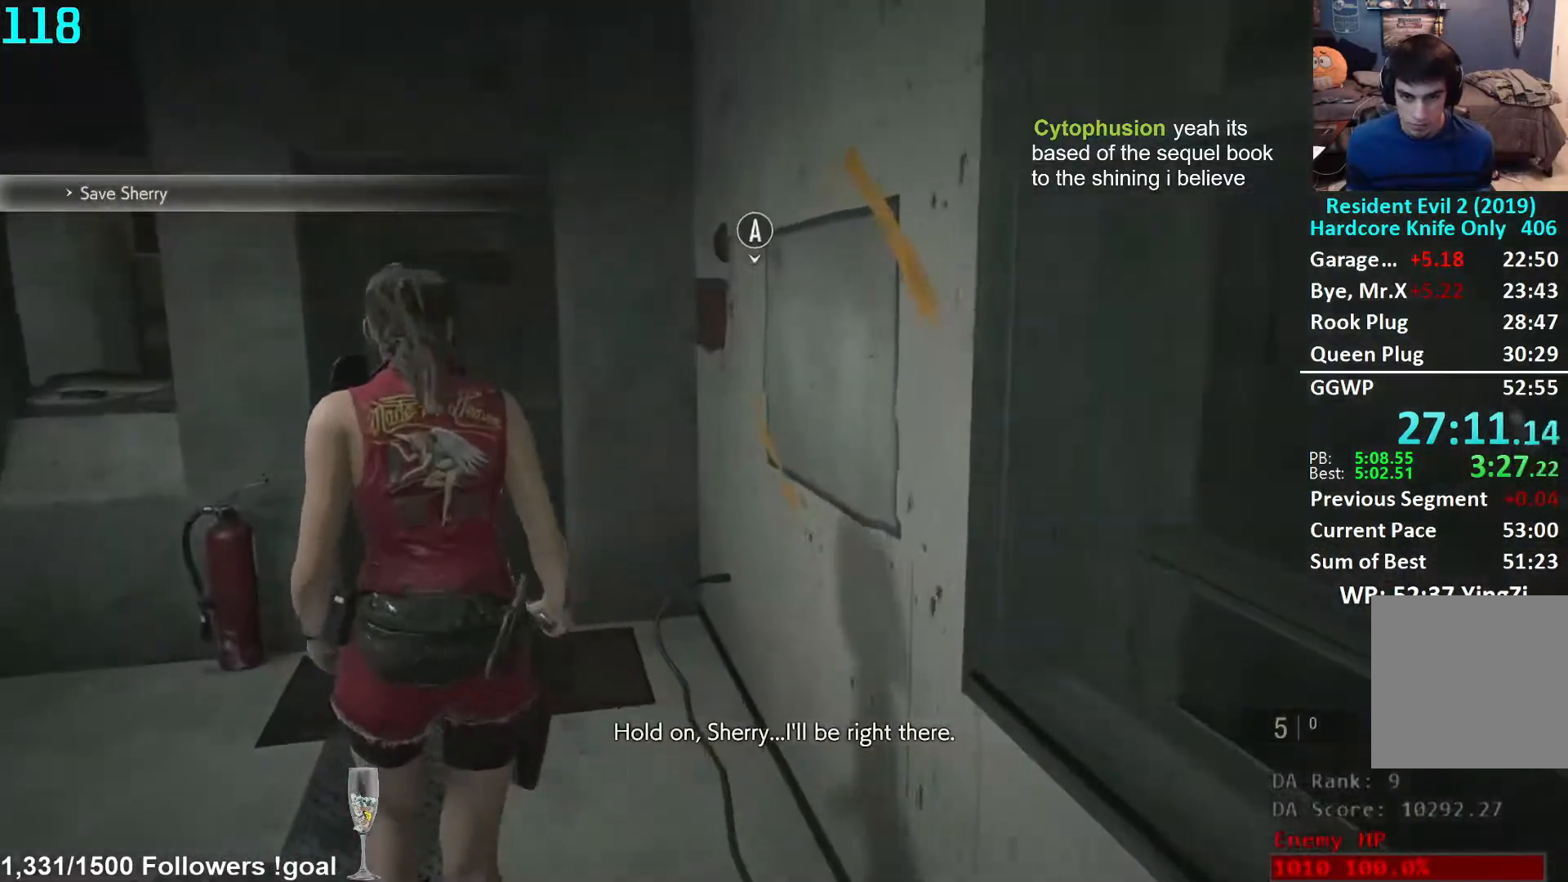
{"buttons": [], "left_stick": "up", "right_stick": "center", "events": [[50, "right_stick", "down-left"], [183, "right_stick", "center"]]}
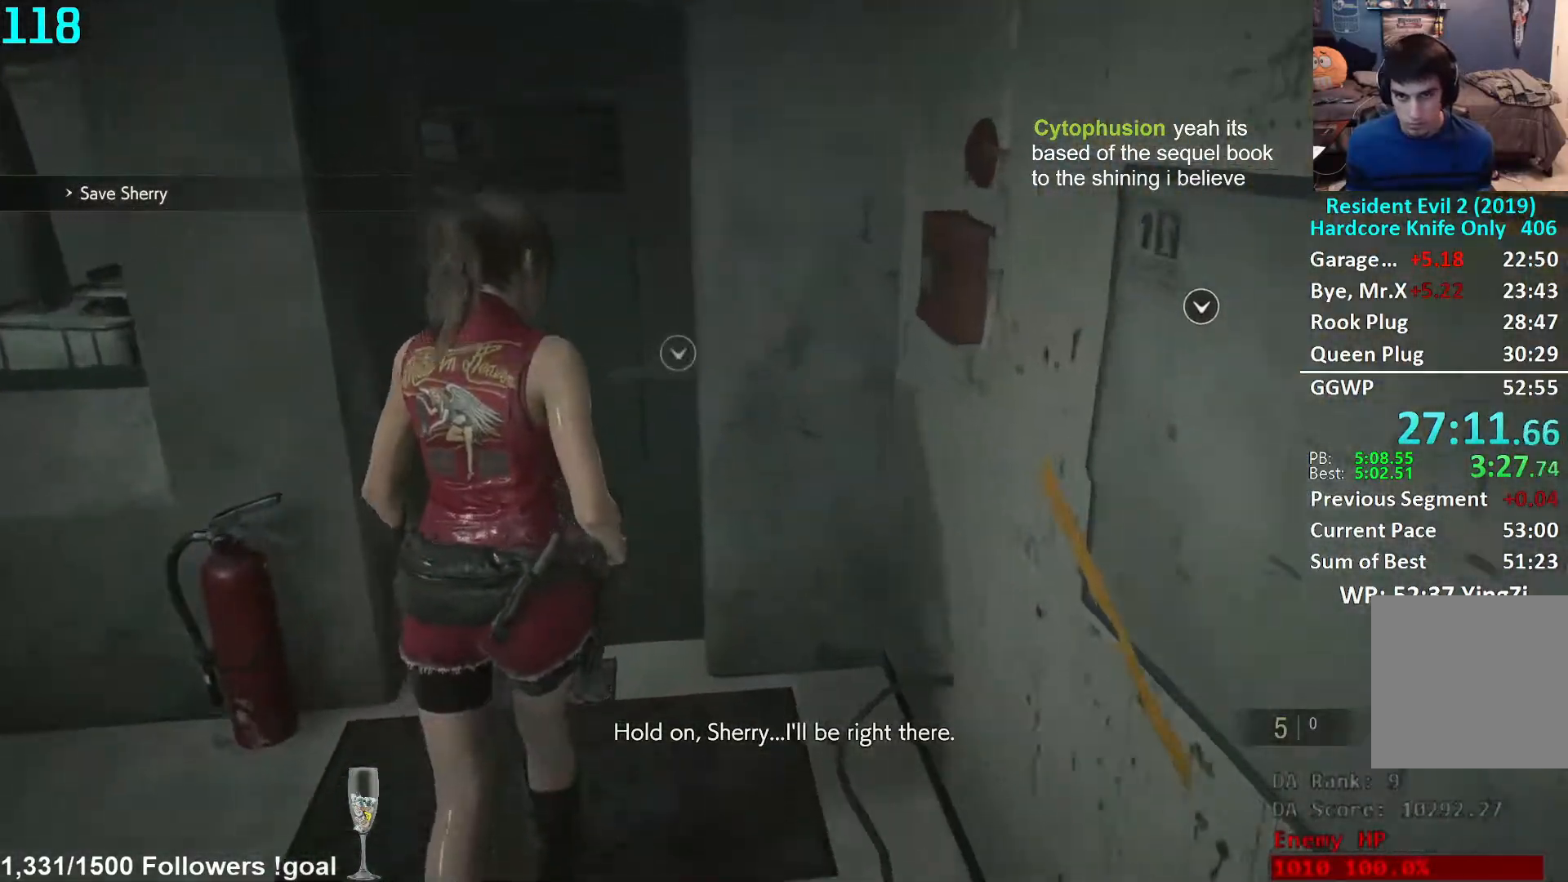
{"buttons": [], "left_stick": "up", "right_stick": "right", "events": [[50, "right_stick", "down"], [200, "right_stick", "center"], [267, "A", "down"], [350, "A", "up"], [500, "right_stick", "right"]]}
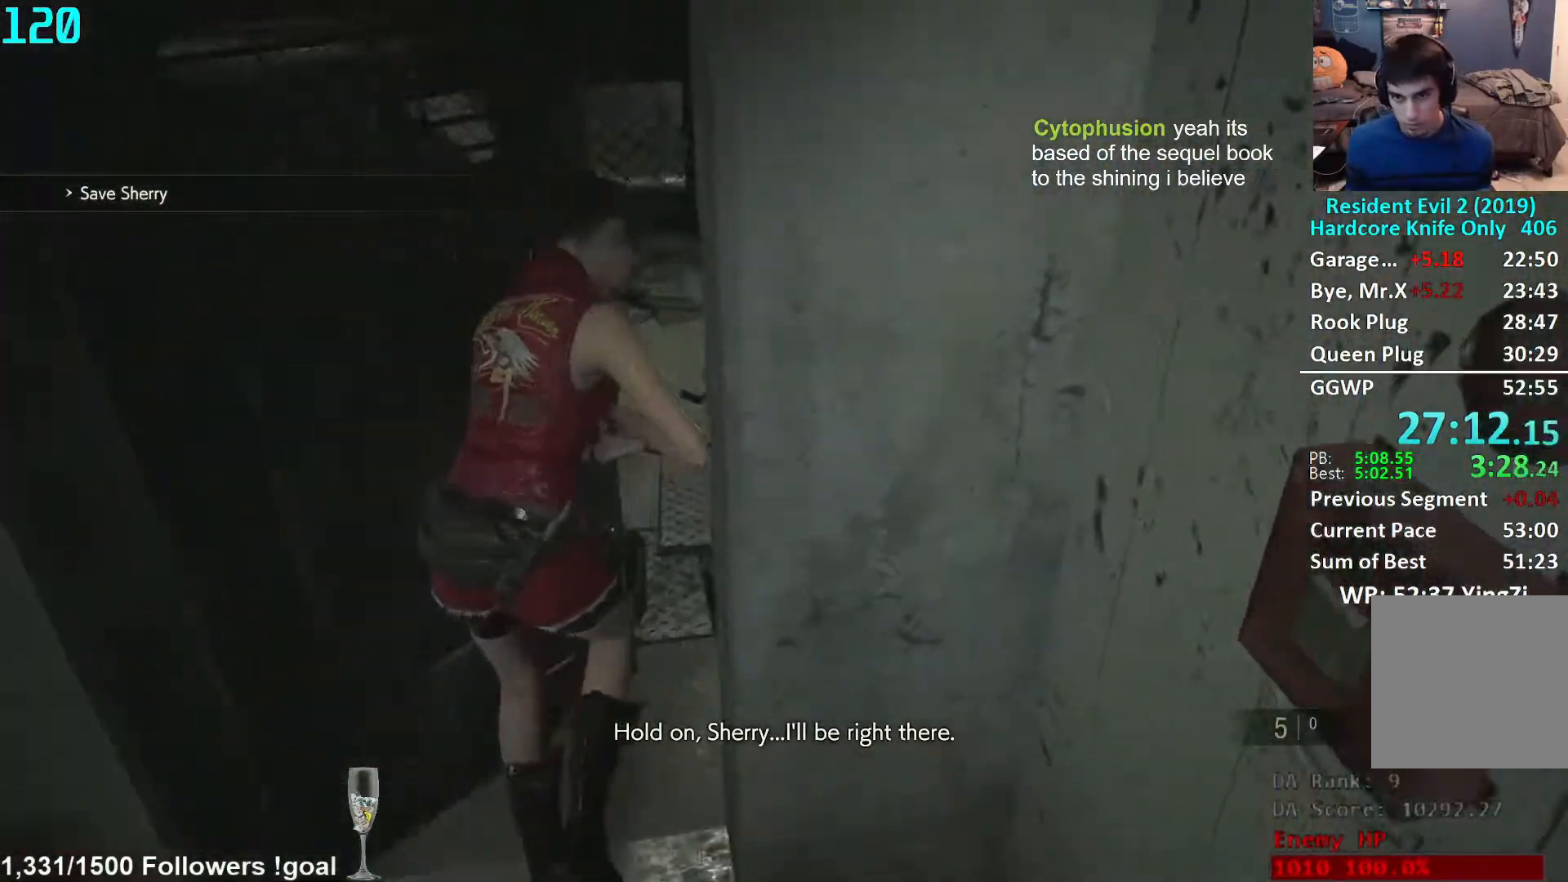
{"buttons": [], "left_stick": "up", "right_stick": "center", "events": [[250, "right_stick", "center"]]}
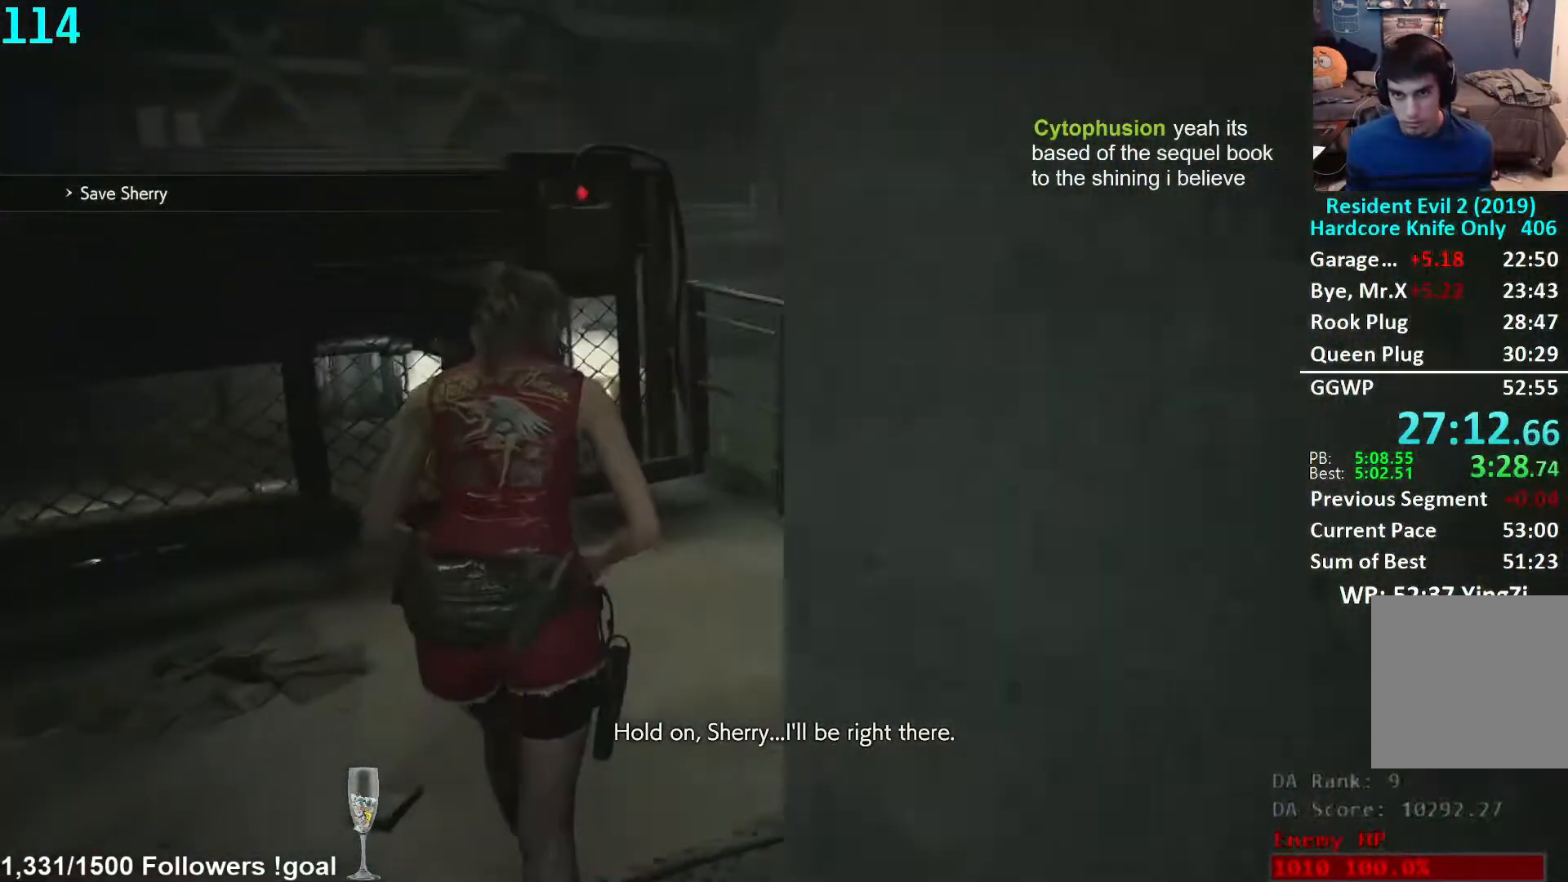
{"buttons": [], "left_stick": "up", "right_stick": "center", "events": [[117, "right_stick", "left"], [200, "right_stick", "center"], [317, "right_stick", "down-left"], [433, "right_stick", "center"]]}
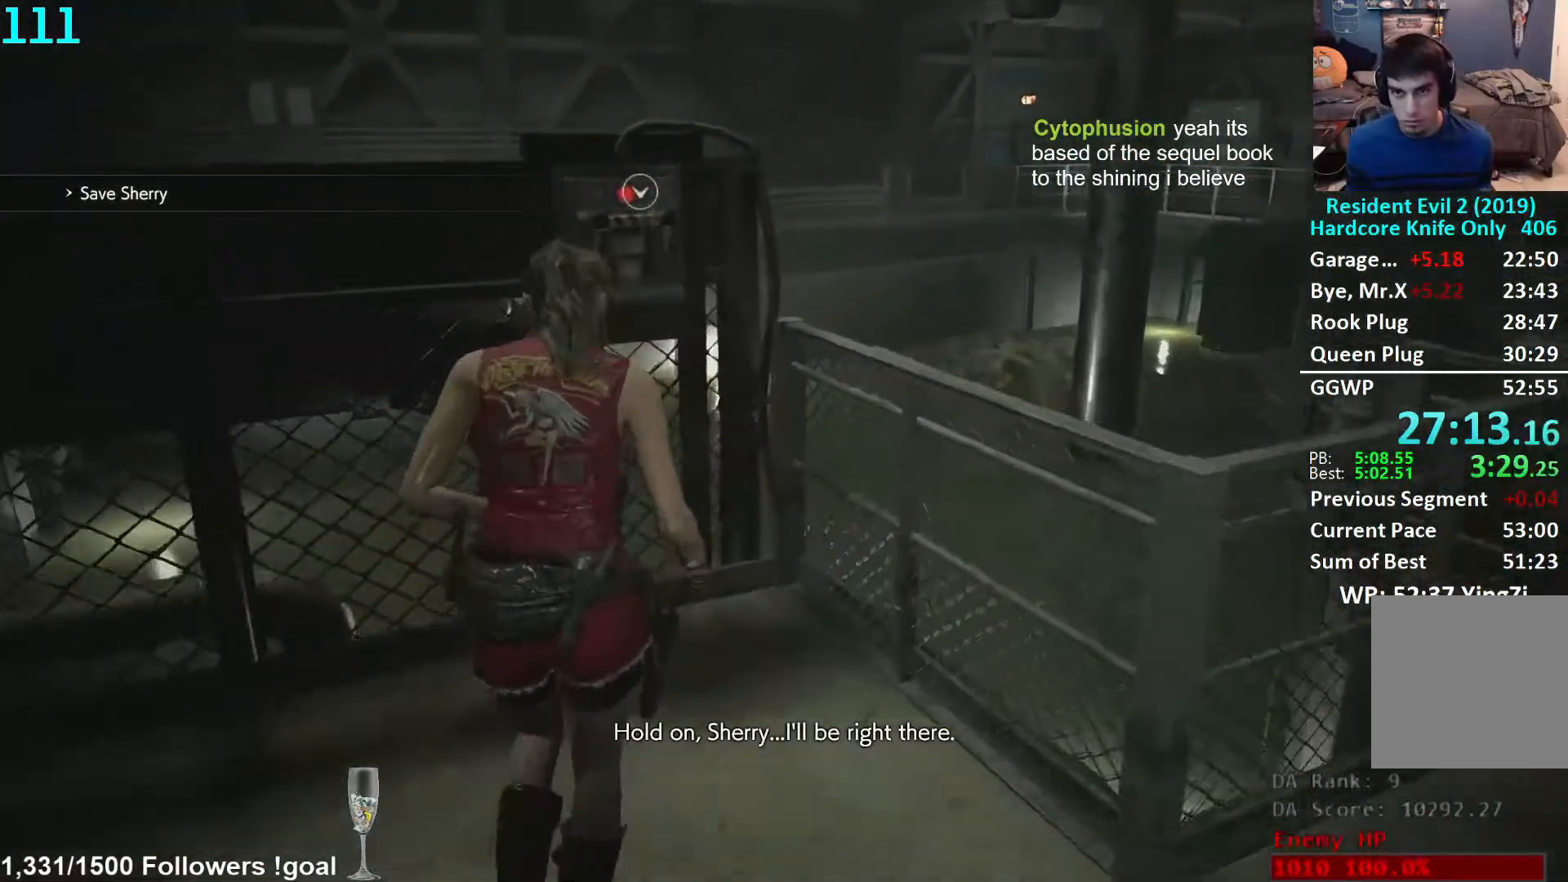
{"buttons": ["A"], "left_stick": "up", "right_stick": "center", "events": [[83, "A", "down"], [150, "A", "up"], [217, "A", "down"], [267, "A", "up"], [350, "A", "down"], [383, "A", "up"], [450, "A", "down"]]}
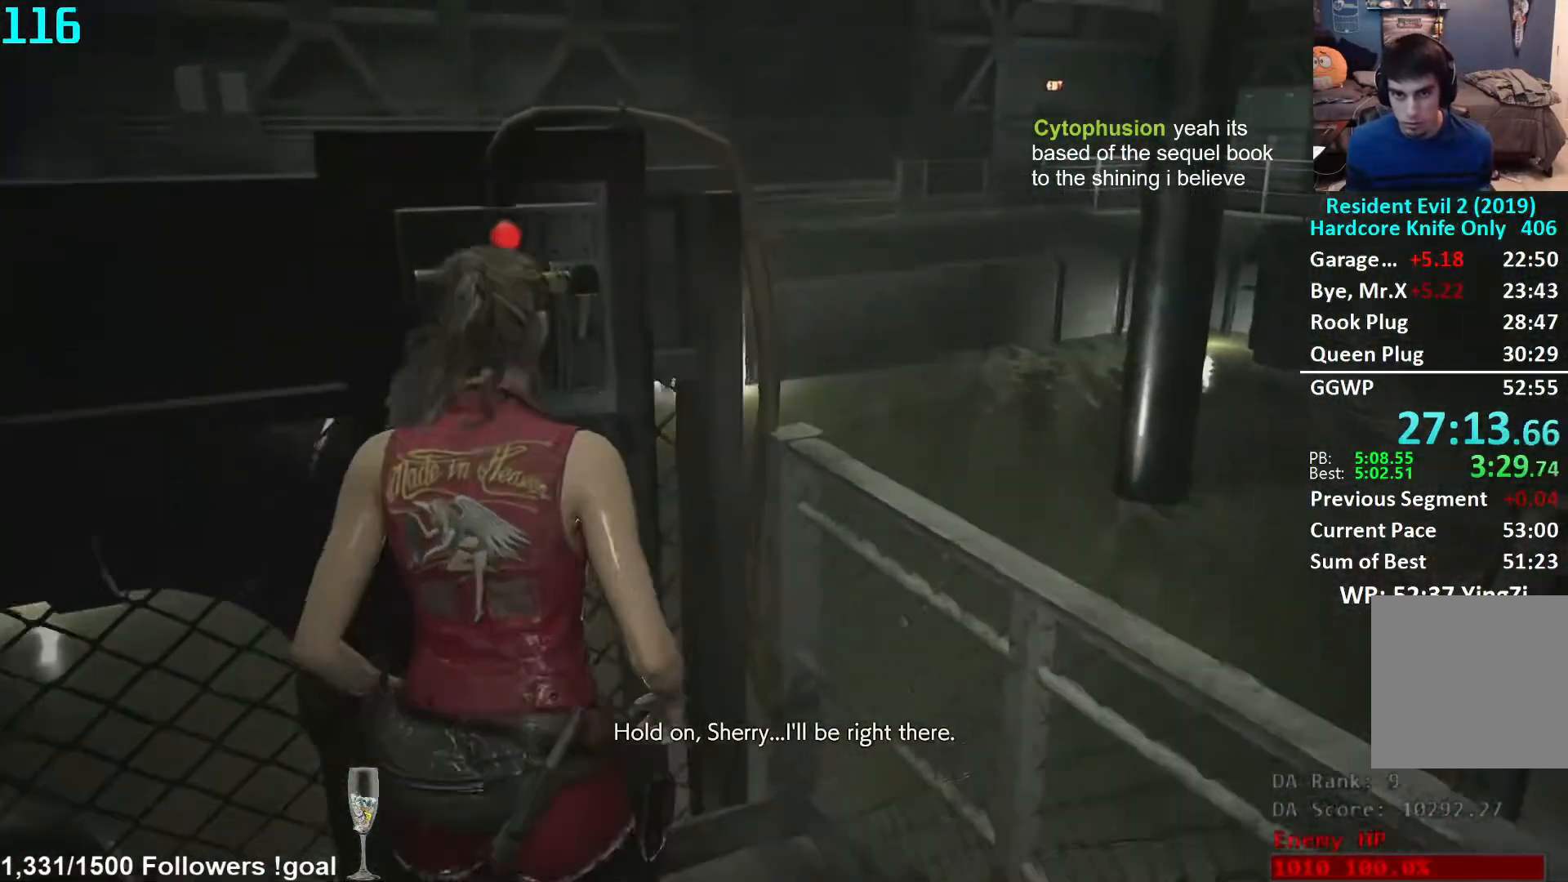
{"buttons": [], "left_stick": "center", "right_stick": "right", "events": [[17, "A", "up"], [100, "left_stick", "center"], [183, "right_stick", "right"]]}
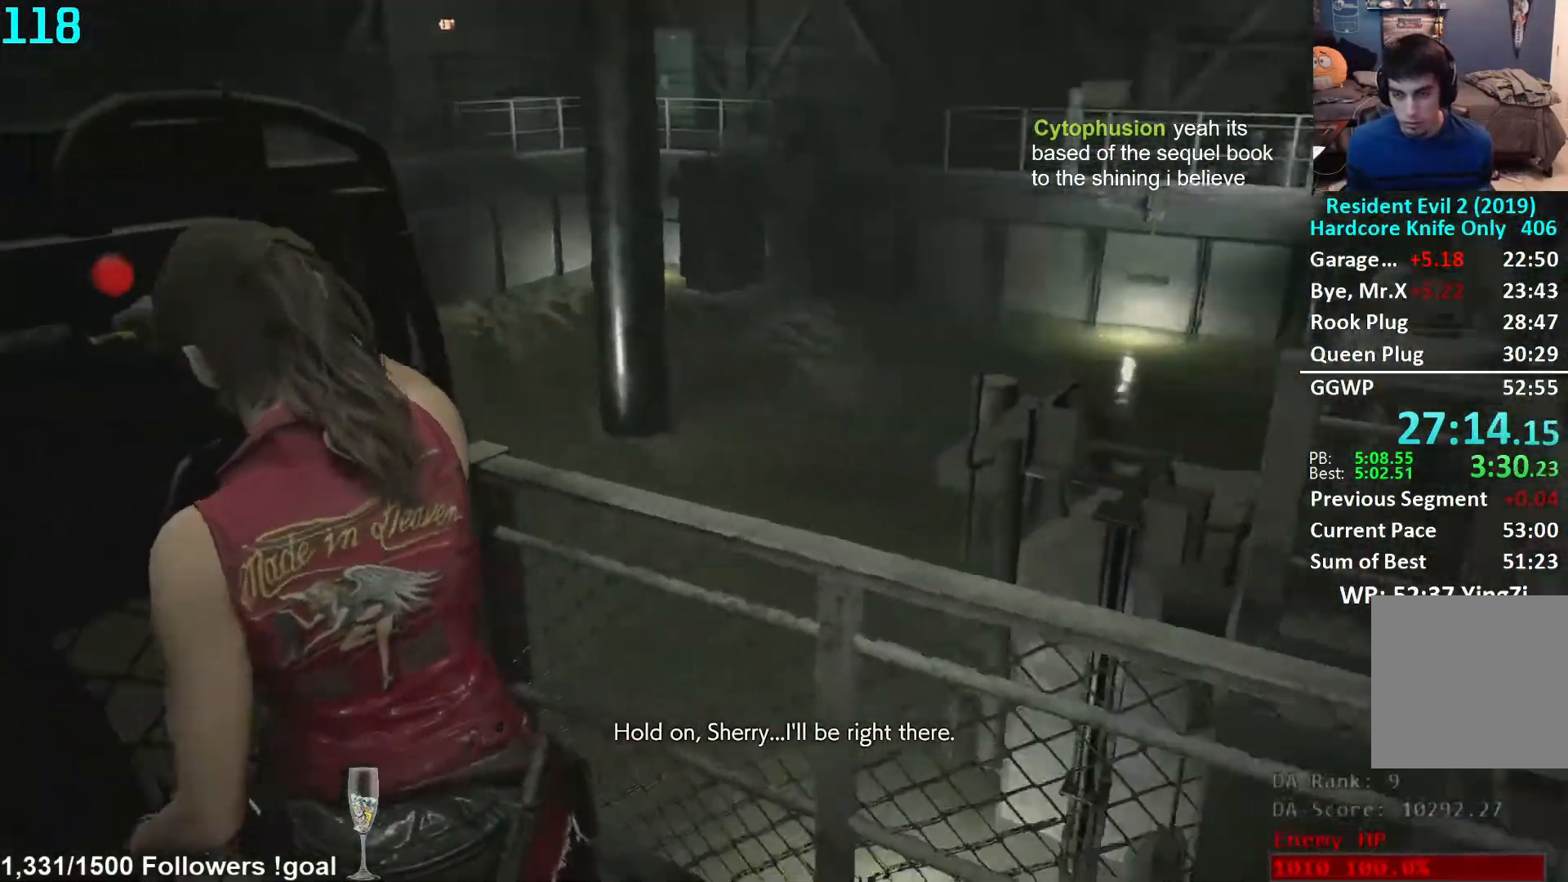
{"buttons": [], "left_stick": "center", "right_stick": "right", "events": []}
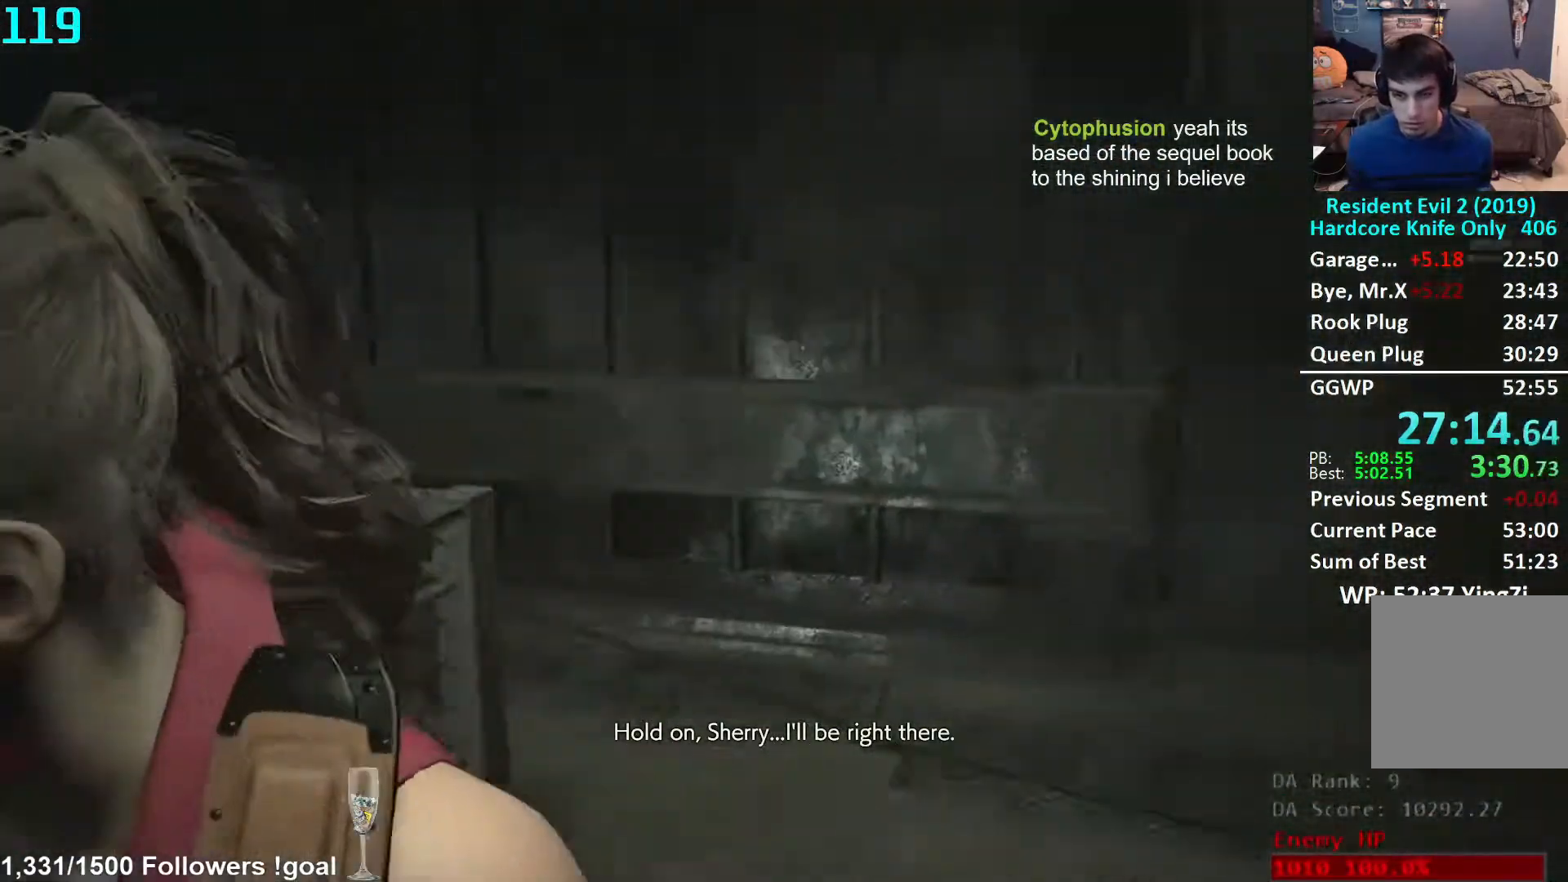
{"buttons": [], "left_stick": "up", "right_stick": "center", "events": [[50, "right_stick", "center"], [367, "left_stick", "up"]]}
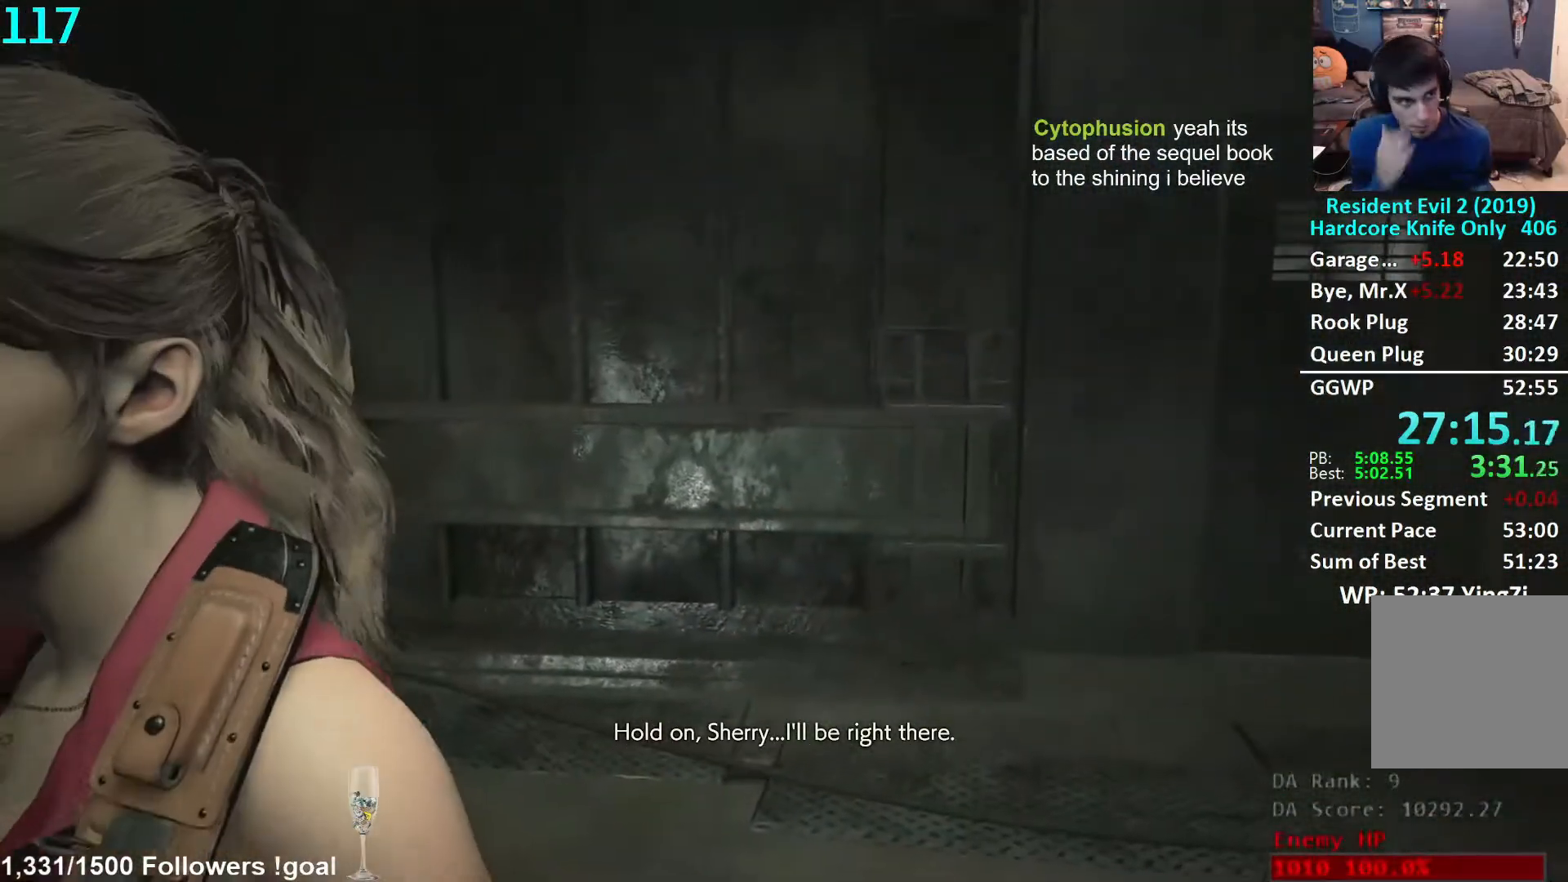
{"buttons": [], "left_stick": "up", "right_stick": "center", "events": []}
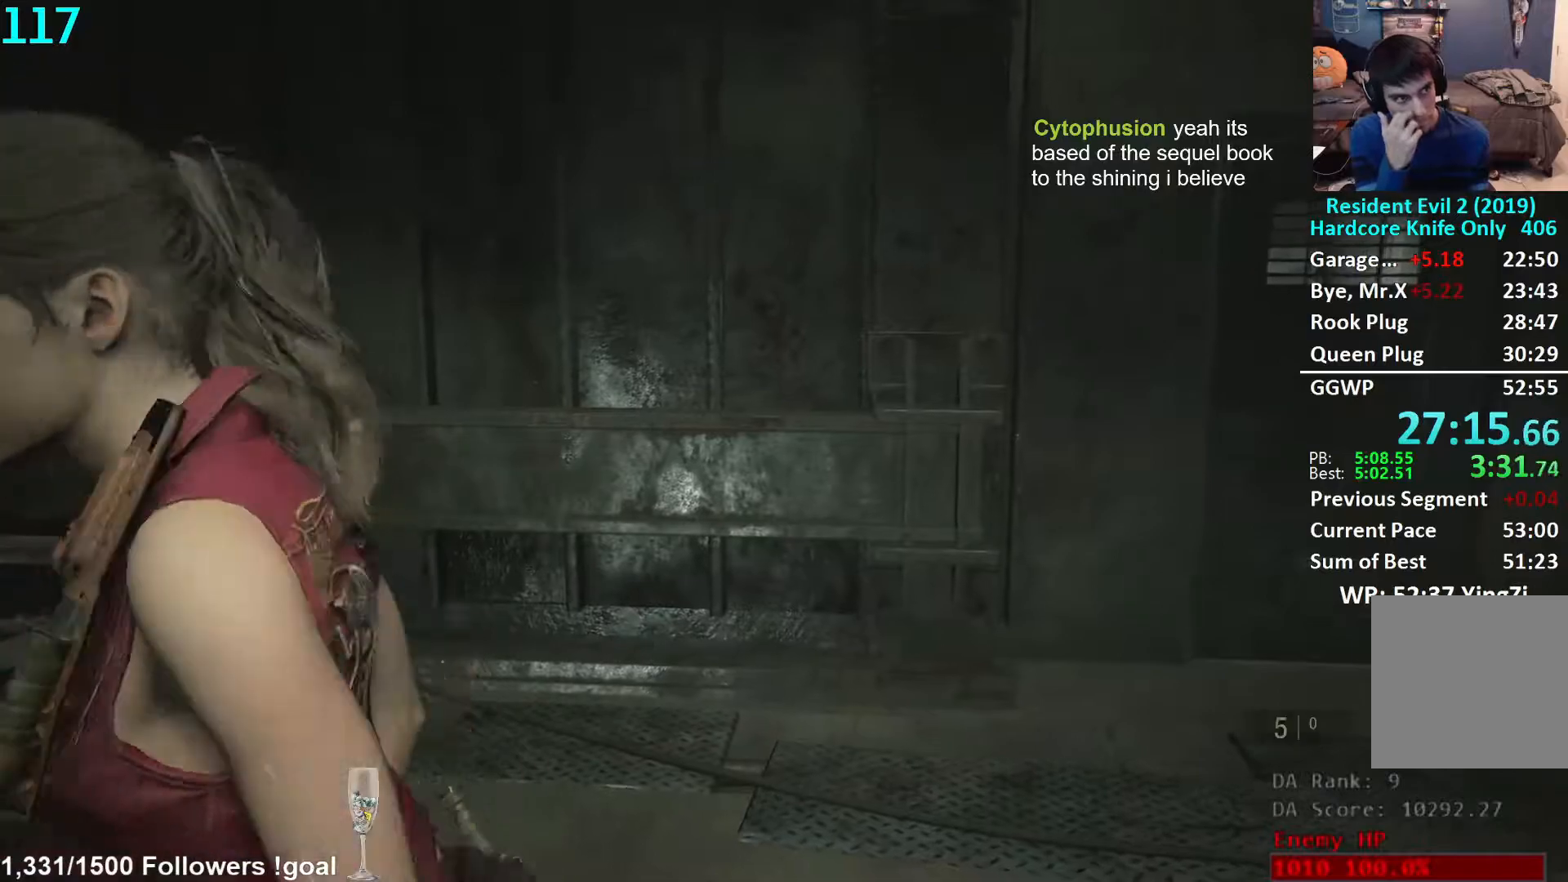
{"buttons": [], "left_stick": "up", "right_stick": "center", "events": []}
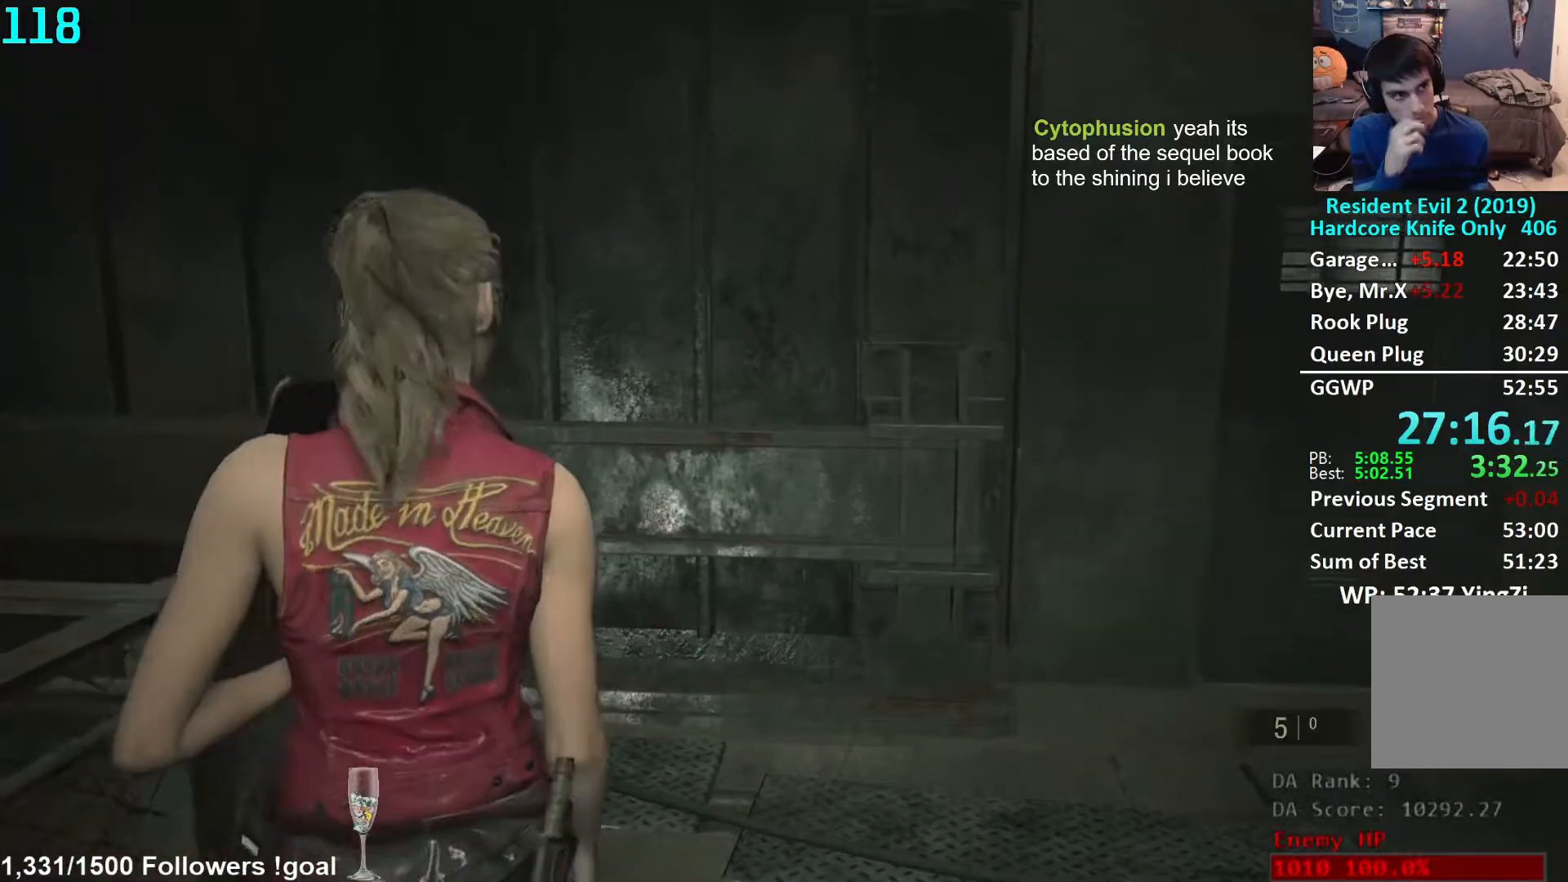
{"buttons": [], "left_stick": "up-left", "right_stick": "center", "events": [[100, "left_stick", "up-left"]]}
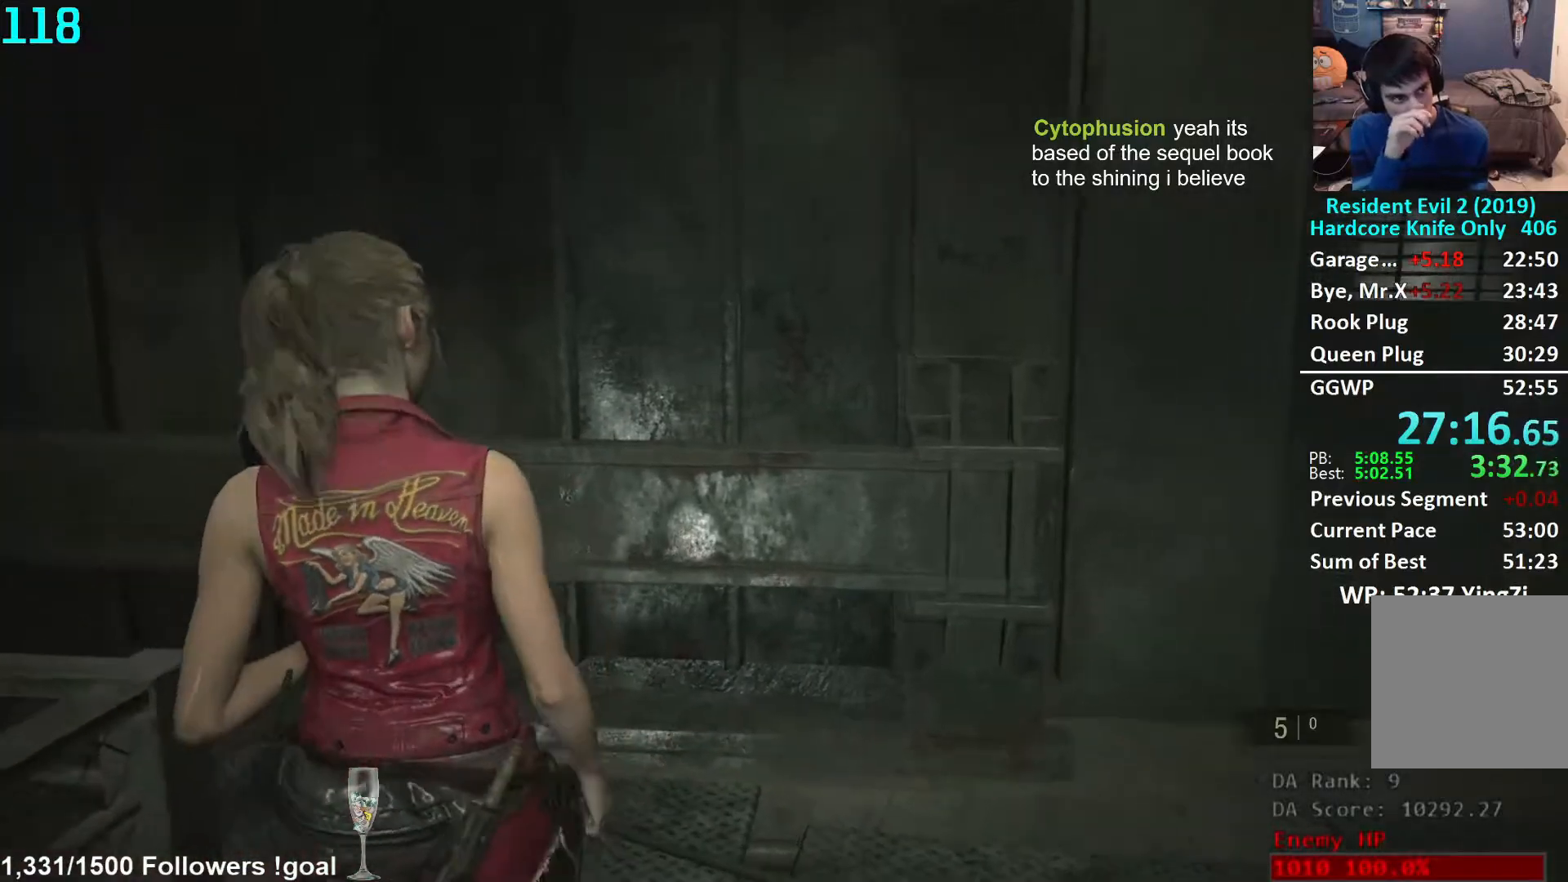
{"buttons": [], "left_stick": "up-left", "right_stick": "center", "events": []}
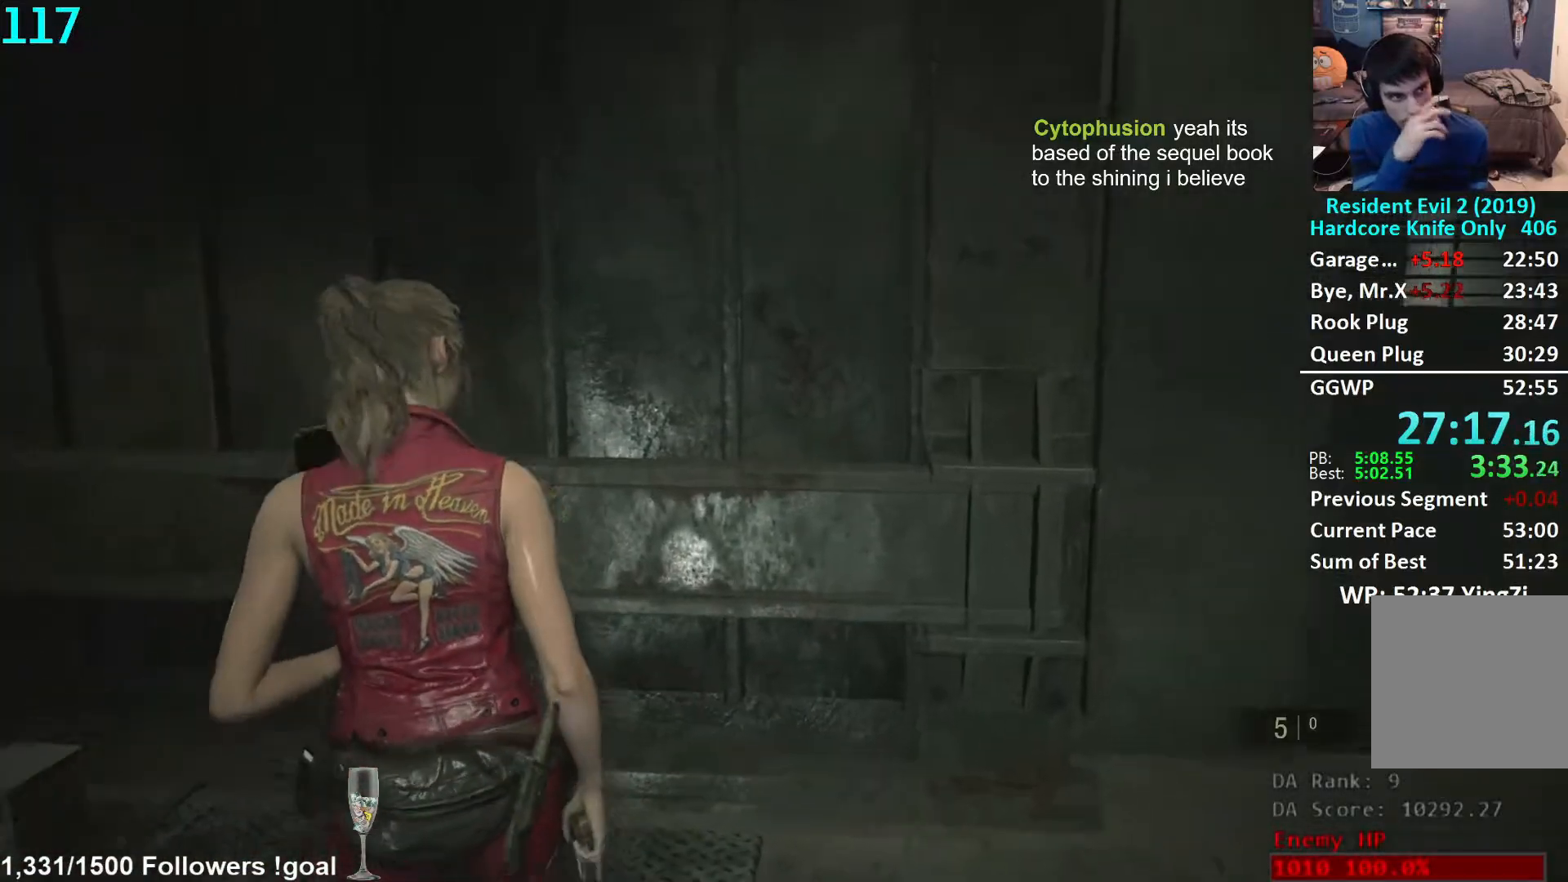
{"buttons": [], "left_stick": "left", "right_stick": "center", "events": [[50, "left_stick", "left"]]}
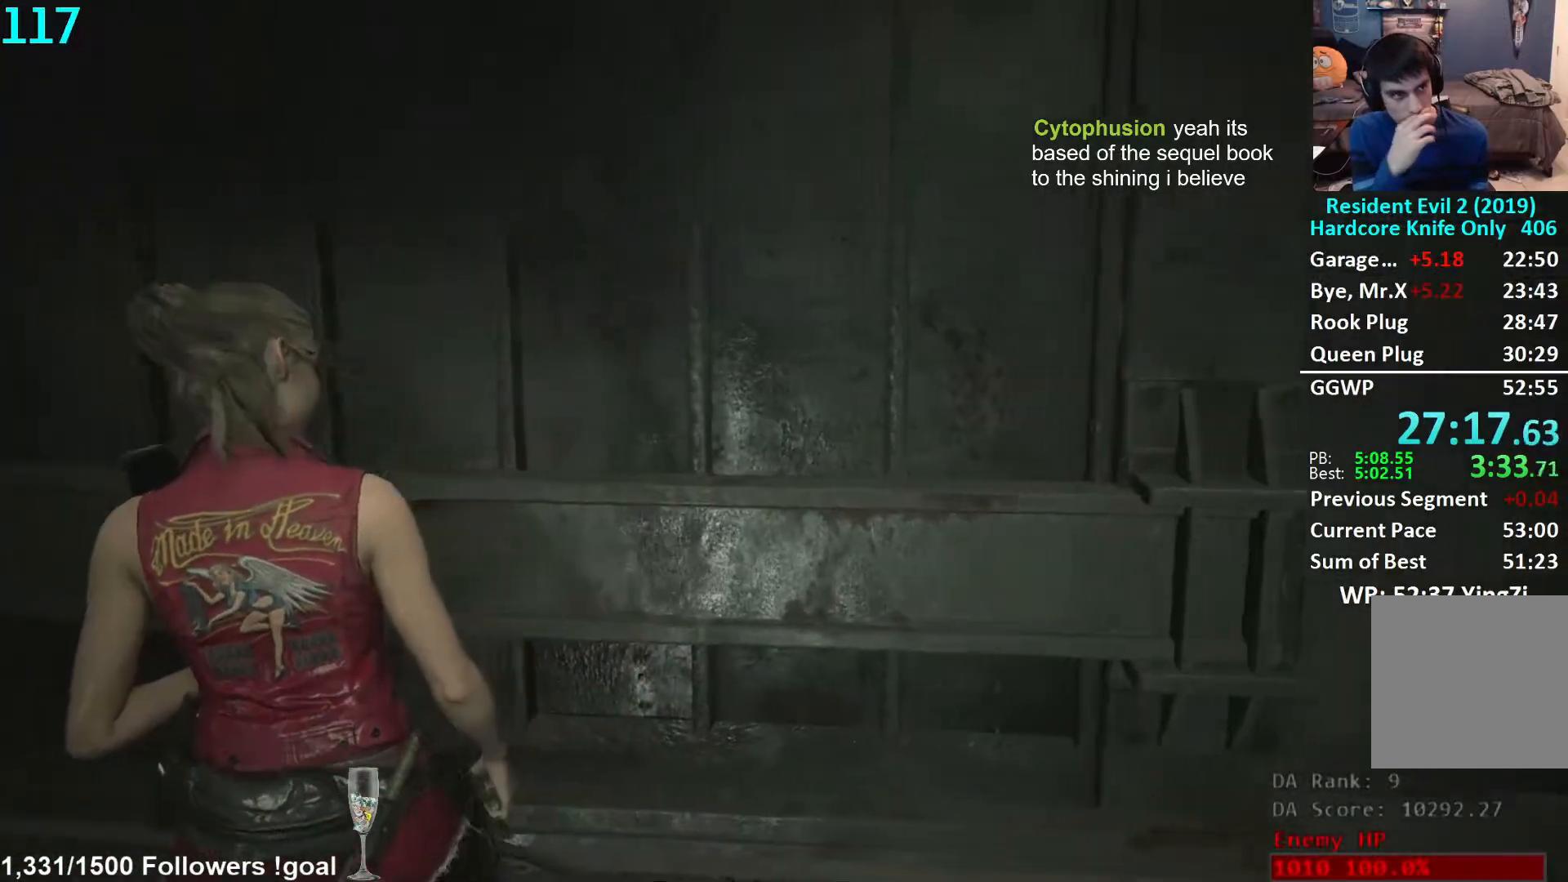
{"buttons": [], "left_stick": "left", "right_stick": "center", "events": []}
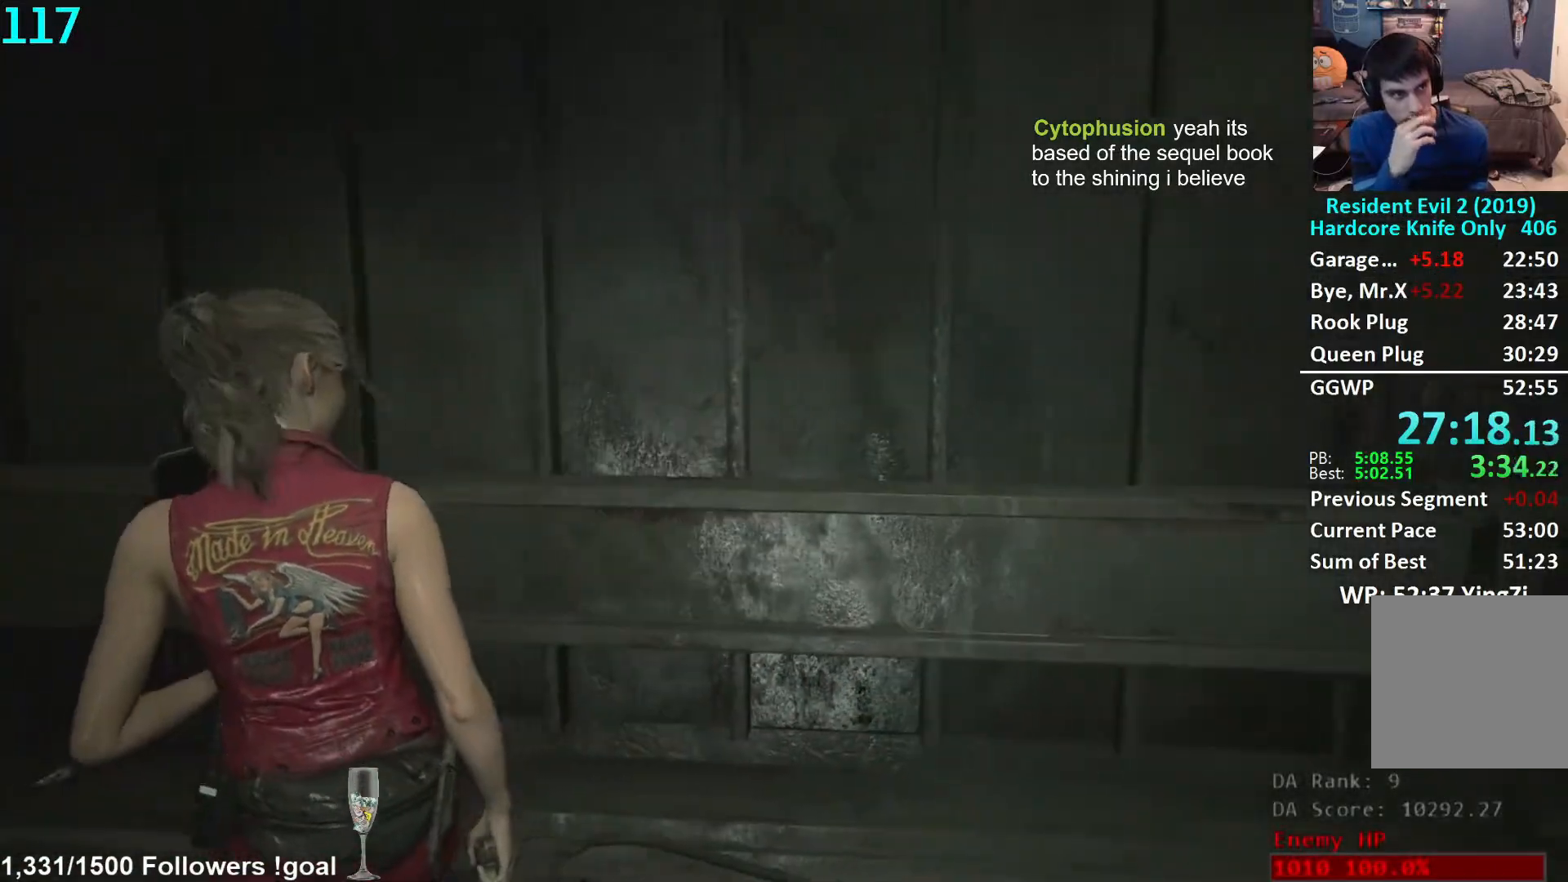
{"buttons": [], "left_stick": "left", "right_stick": "center", "events": []}
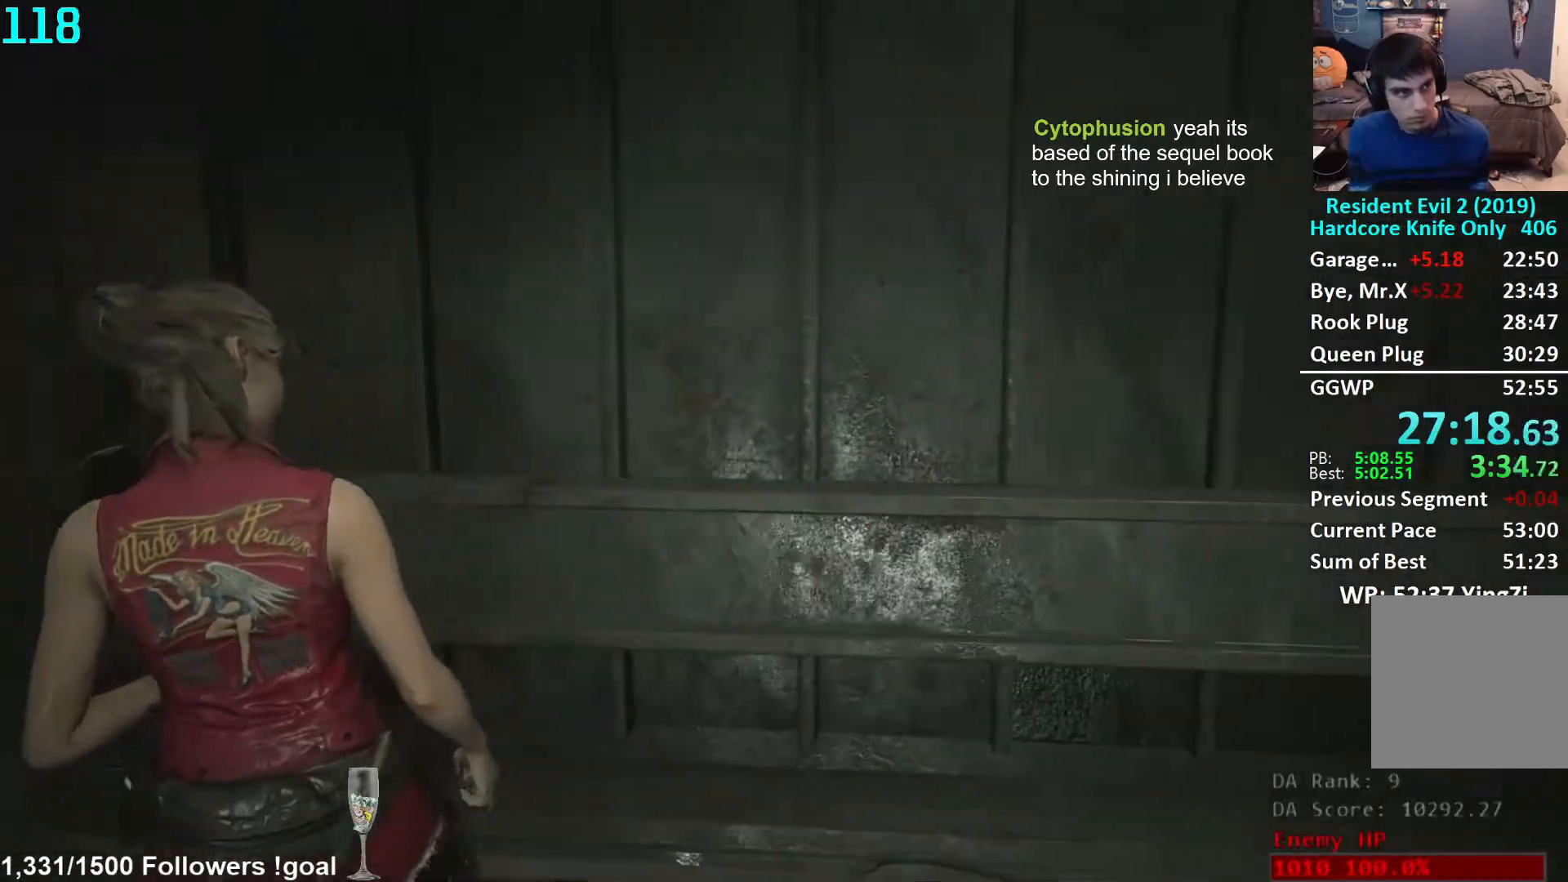
{"buttons": [], "left_stick": "up-left", "right_stick": "left", "events": [[233, "right_stick", "left"], [383, "left_stick", "up-left"]]}
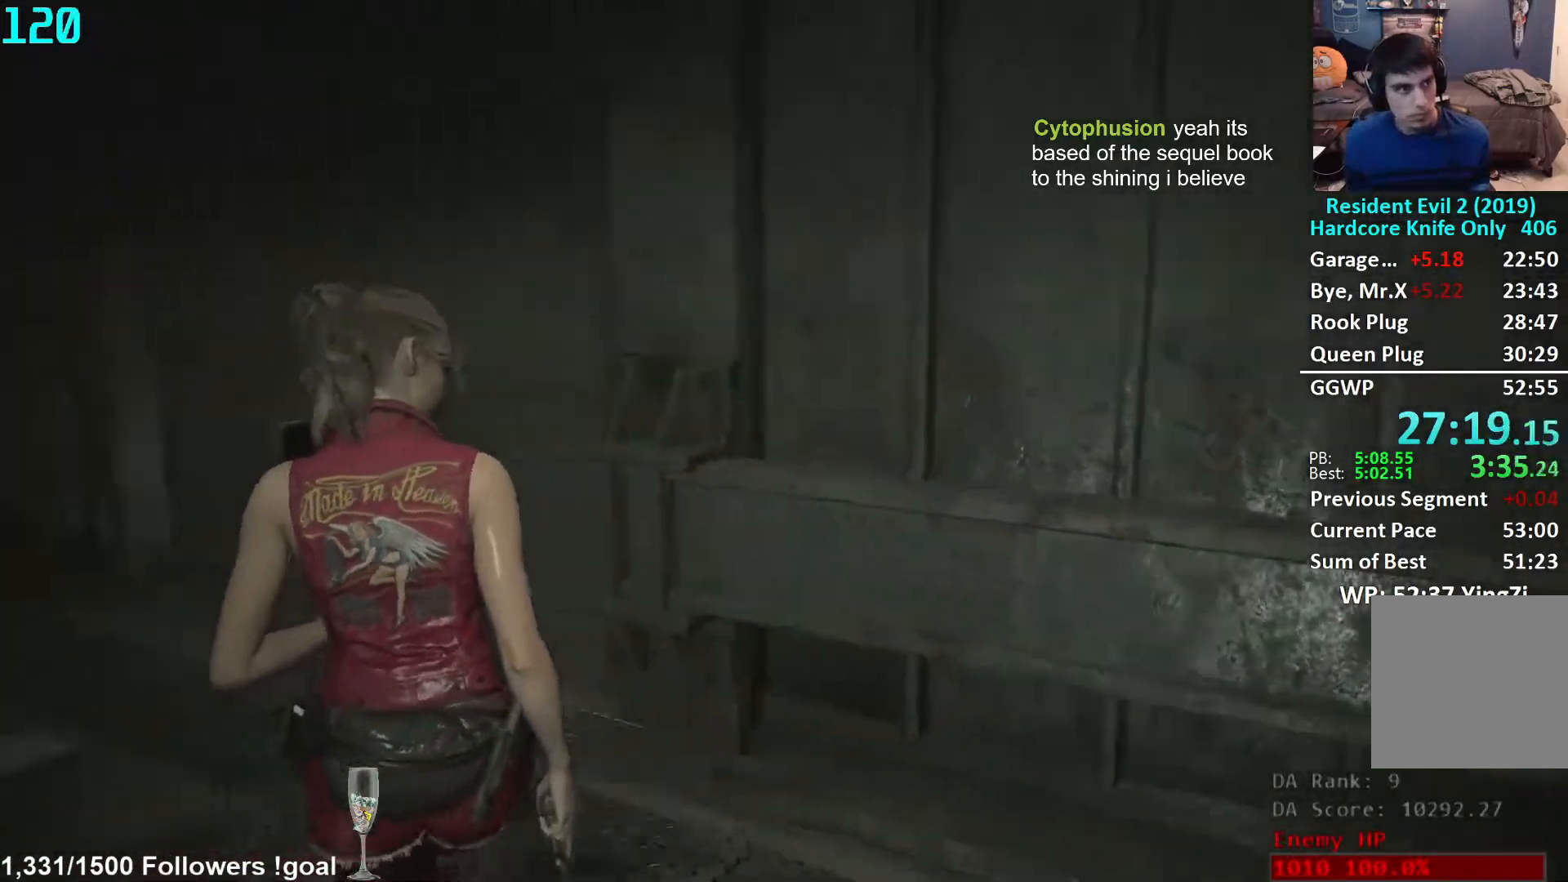
{"buttons": [], "left_stick": "up", "right_stick": "center", "events": [[250, "left_stick", "up"], [250, "right_stick", "center"]]}
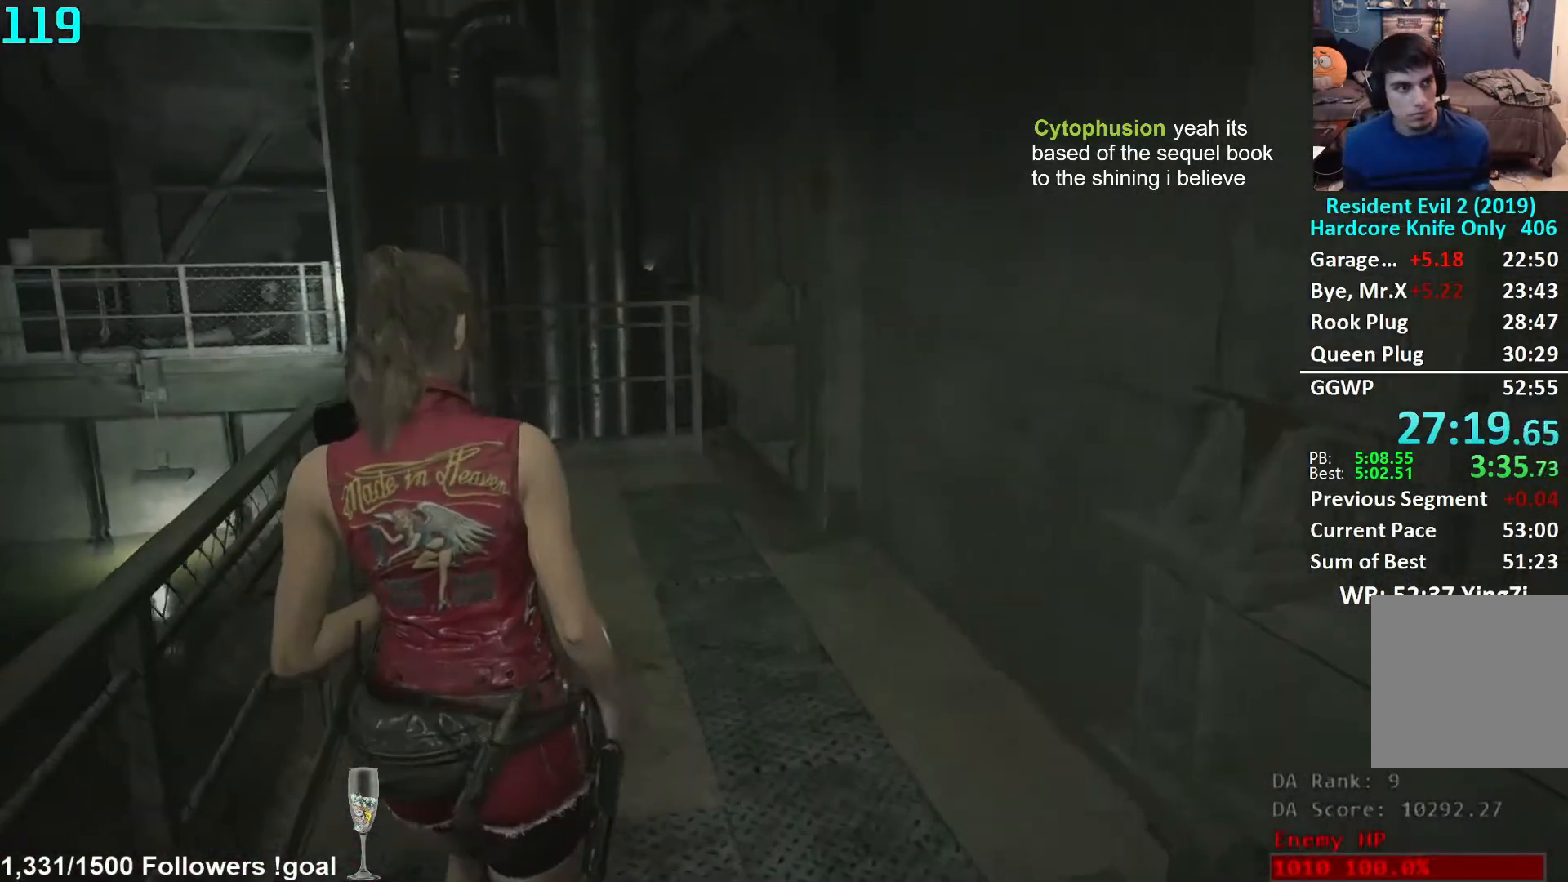
{"buttons": [], "left_stick": "up", "right_stick": "center", "events": [[200, "right_stick", "down-left"], [383, "right_stick", "center"]]}
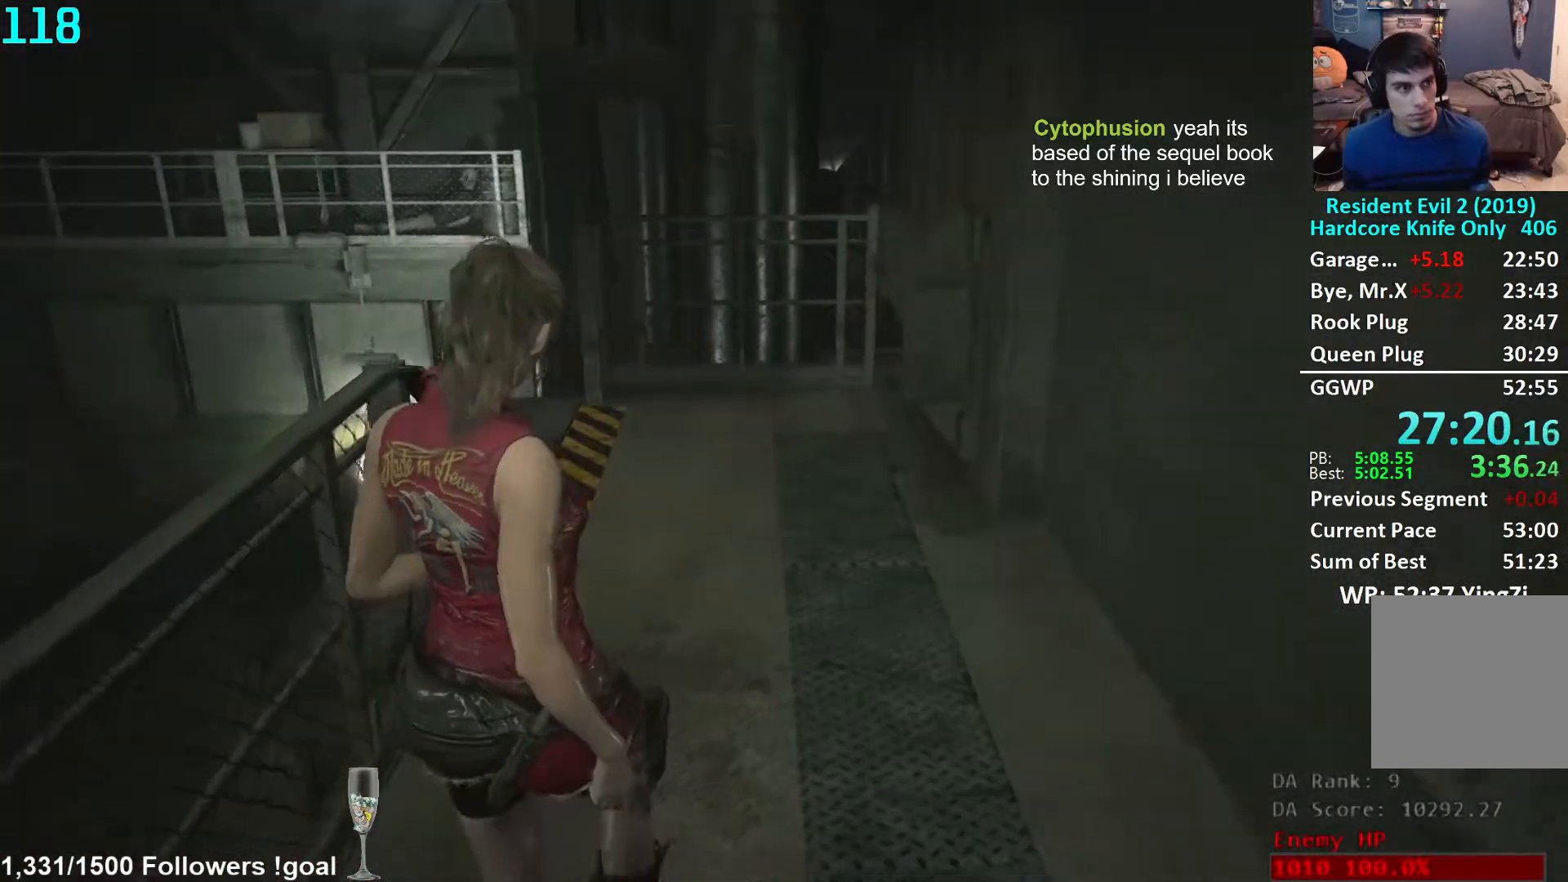
{"buttons": [], "left_stick": "up", "right_stick": "center", "events": []}
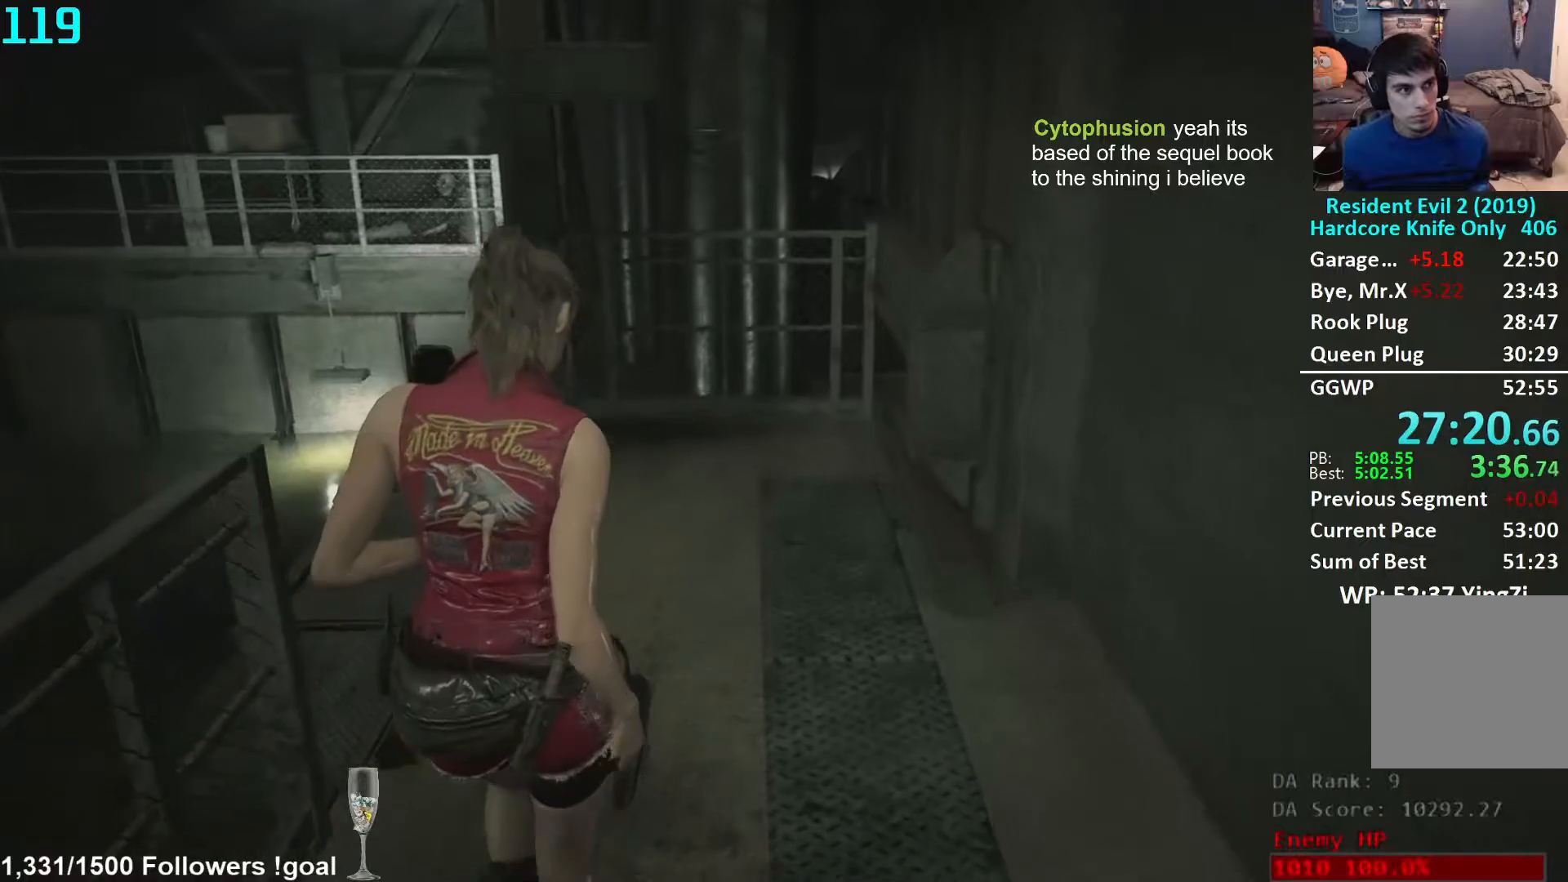
{"buttons": [], "left_stick": "up", "right_stick": "center", "events": [[117, "right_stick", "down-left"], [450, "right_stick", "center"]]}
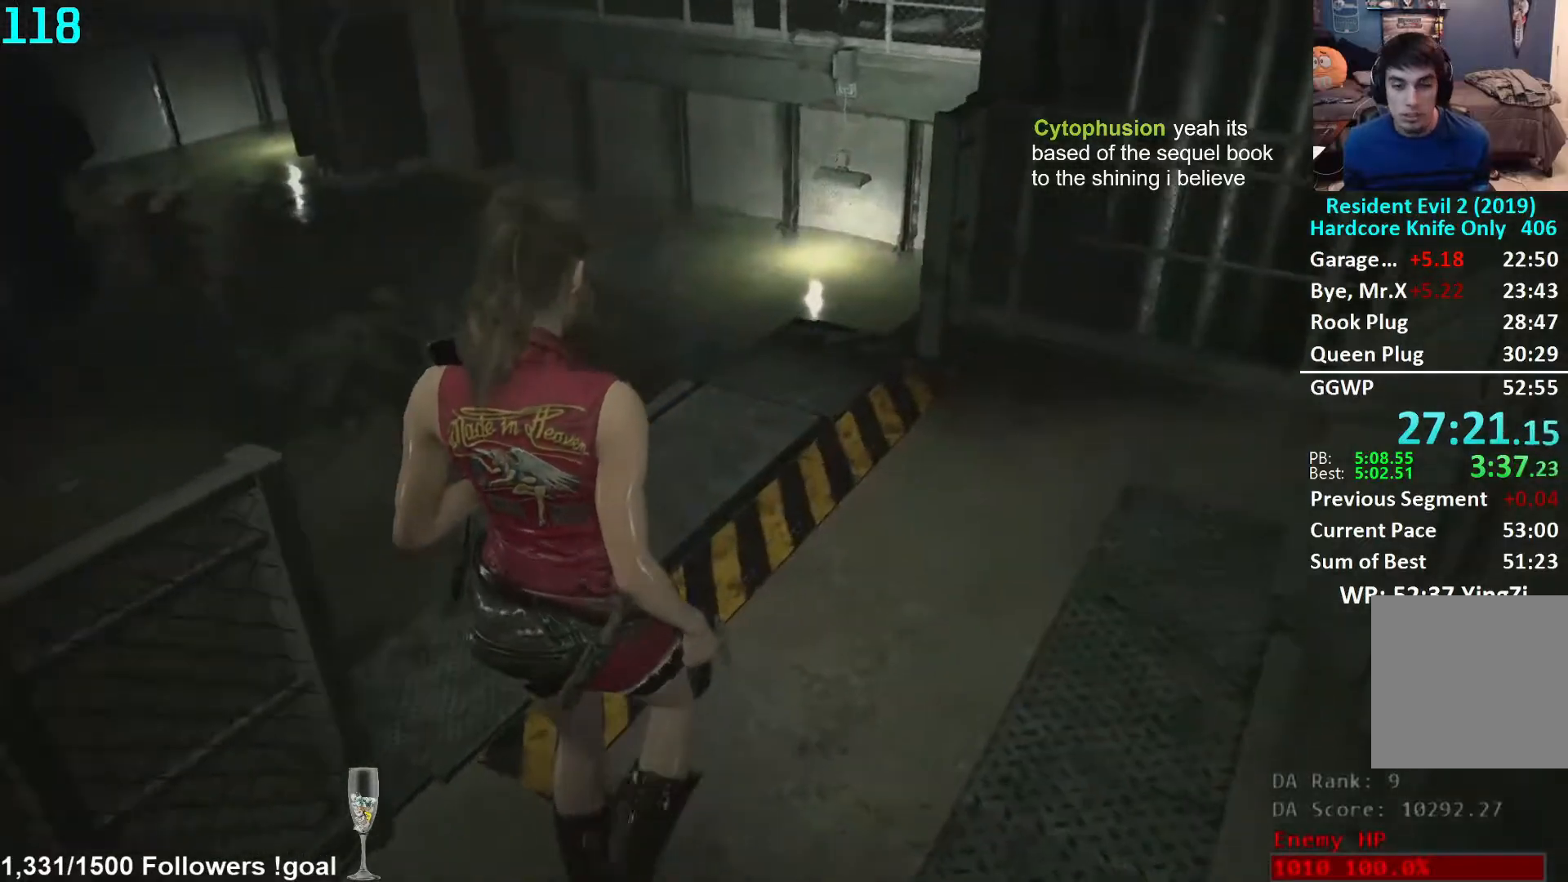
{"buttons": [], "left_stick": "up-right", "right_stick": "left", "events": [[83, "left_stick", "up-right"], [217, "right_stick", "left"]]}
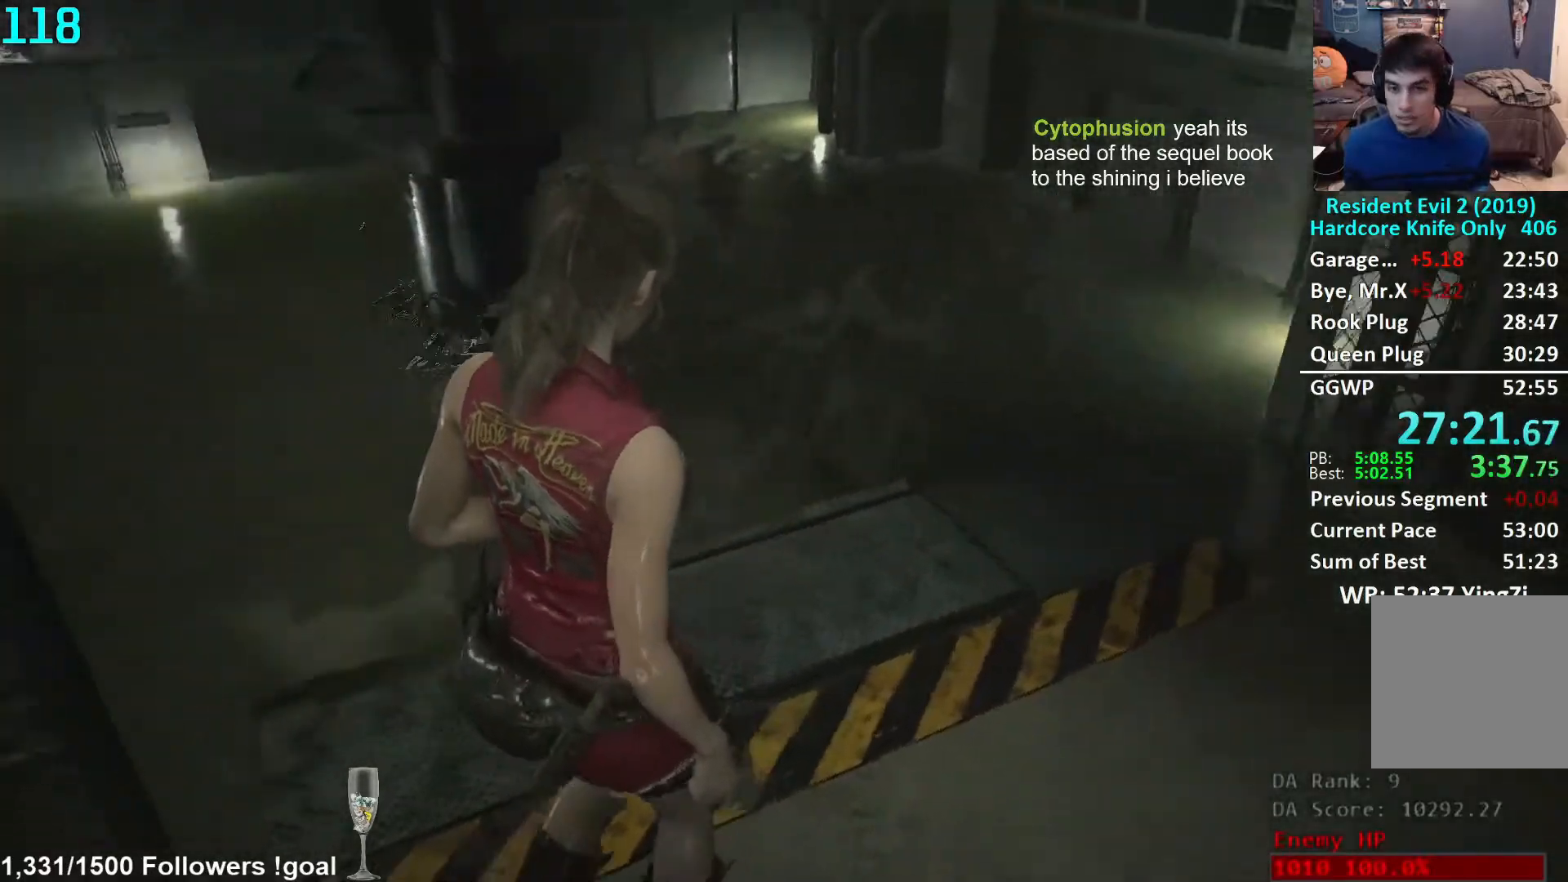
{"buttons": [], "left_stick": "right", "right_stick": "center", "events": [[167, "right_stick", "center"], [483, "left_stick", "right"]]}
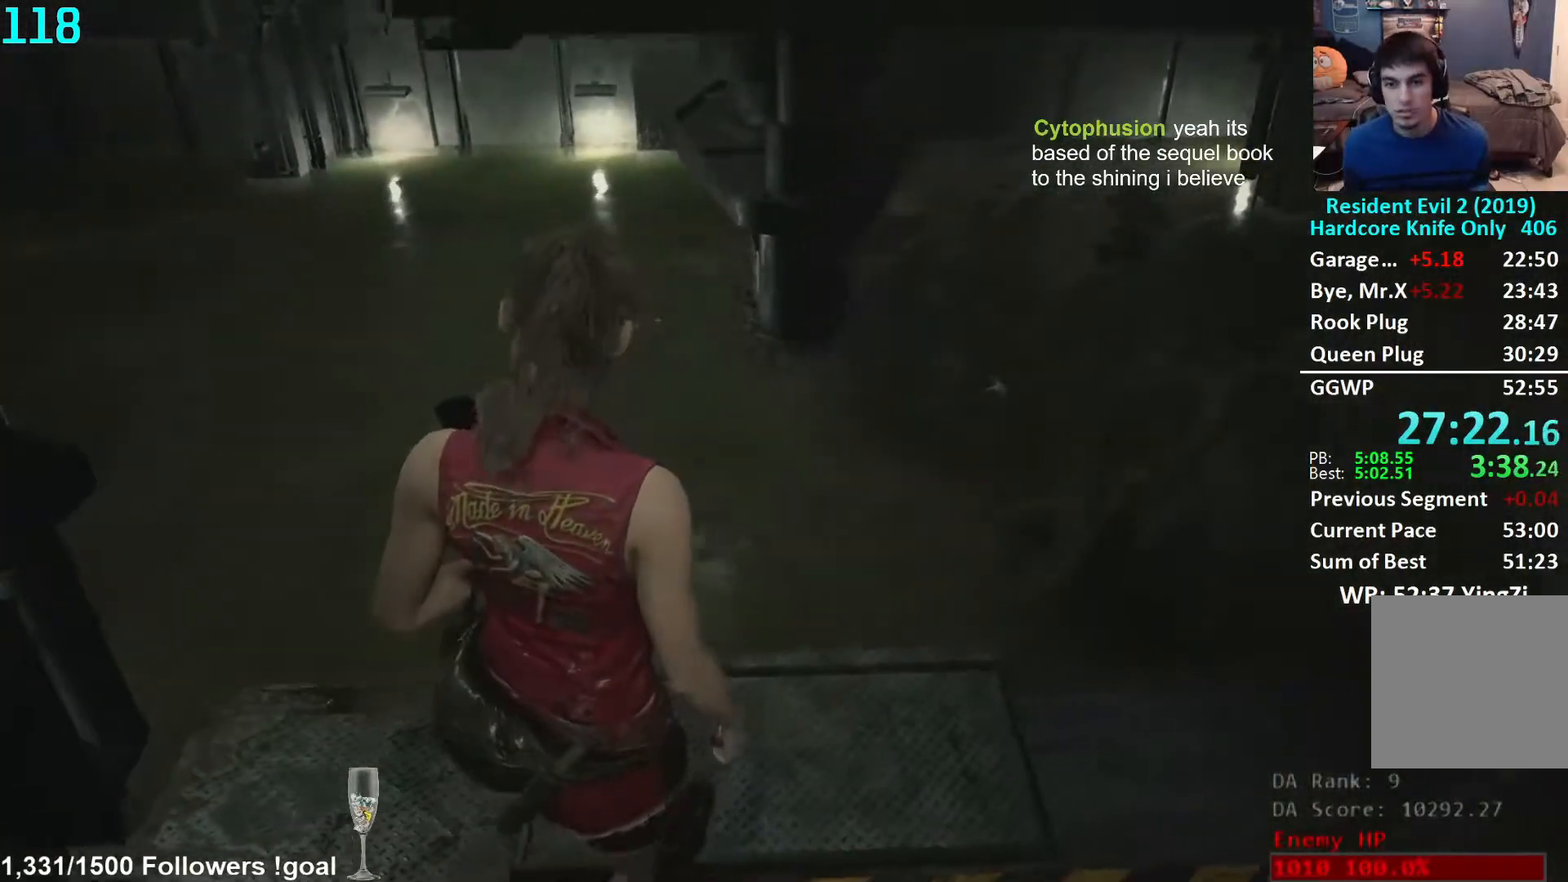
{"buttons": [], "left_stick": "center", "right_stick": "left", "events": [[117, "L2", "down"], [117, "left_stick", "center"], [183, "L2", "up"], [400, "right_stick", "left"]]}